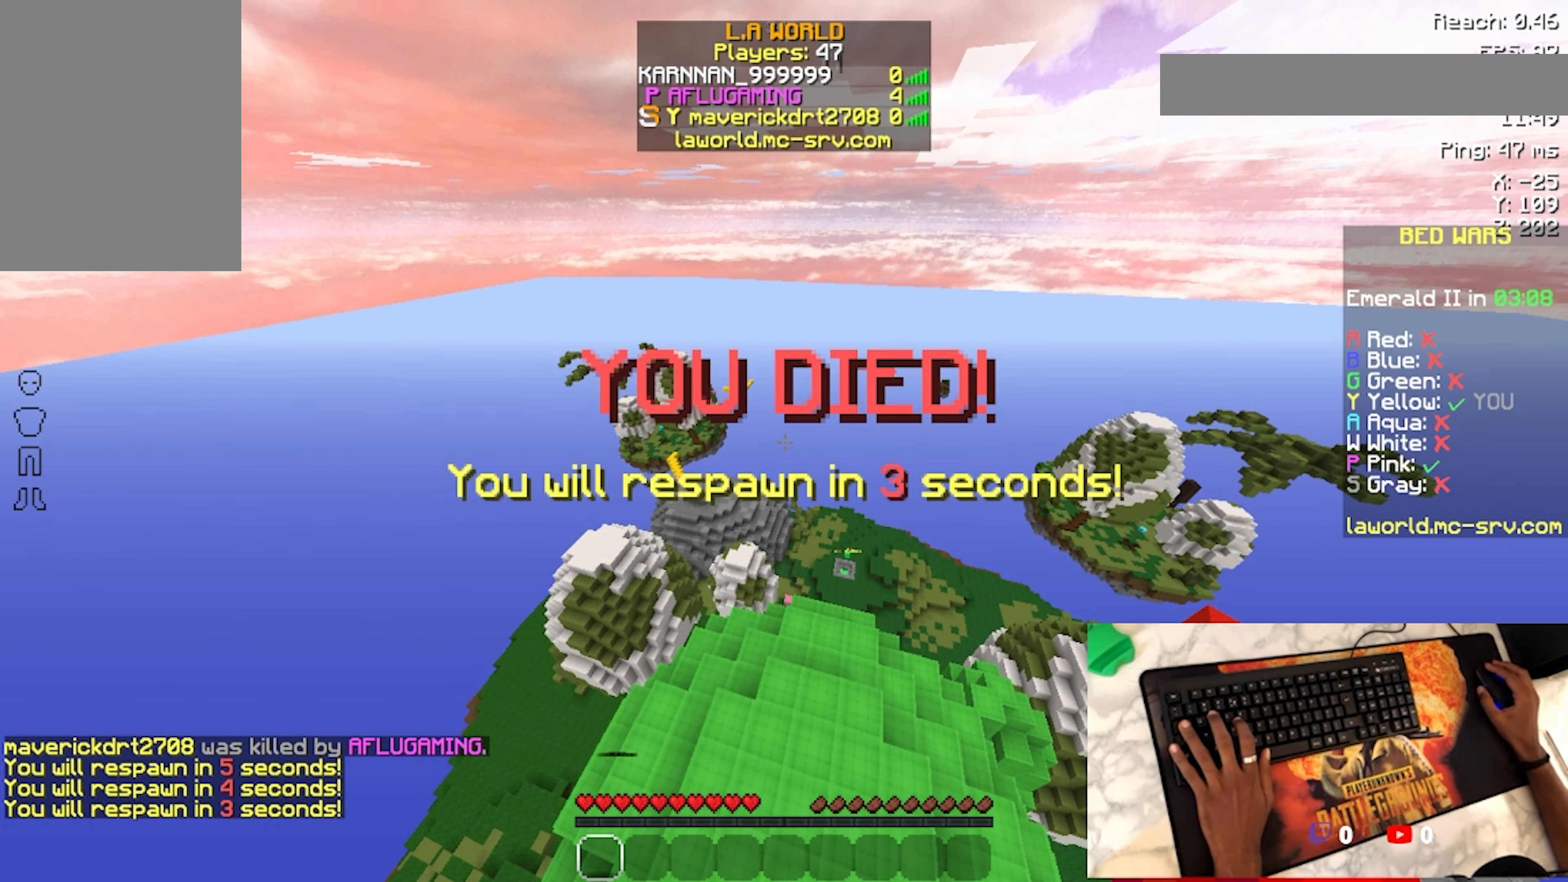
Gameplay with keyboard and mouse; each line is a JSON object with the keys and mouse buttons held at the frame after it. "events" lists presses ("down") and releases ("up") of "a", "d", "s", "space", "w", "mouse_left" and "mouse_right" between this image and that frame as [ms after this image, input, new state], when the widget could be followed in between. "mouse_left", "mouse_right" = the "left", "right" buttons of the "mouse" list. No other keys are recorded. Fast repeated clicks can show as one long hold. Not read: mouse_move.
{"keys": [], "mouse": [], "events": []}
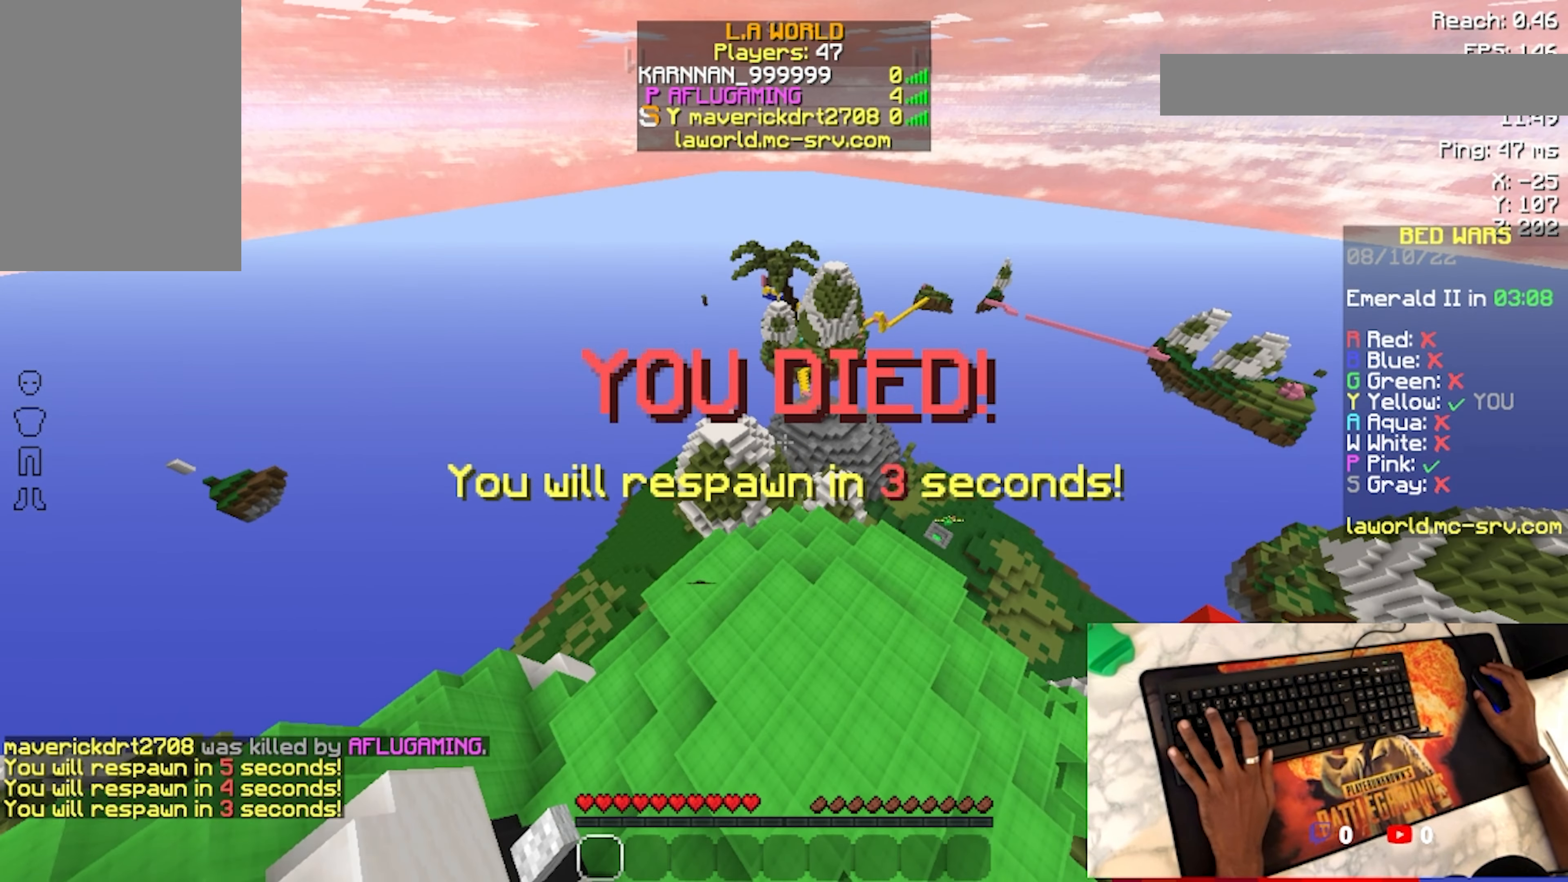
{"keys": [], "mouse": [], "events": []}
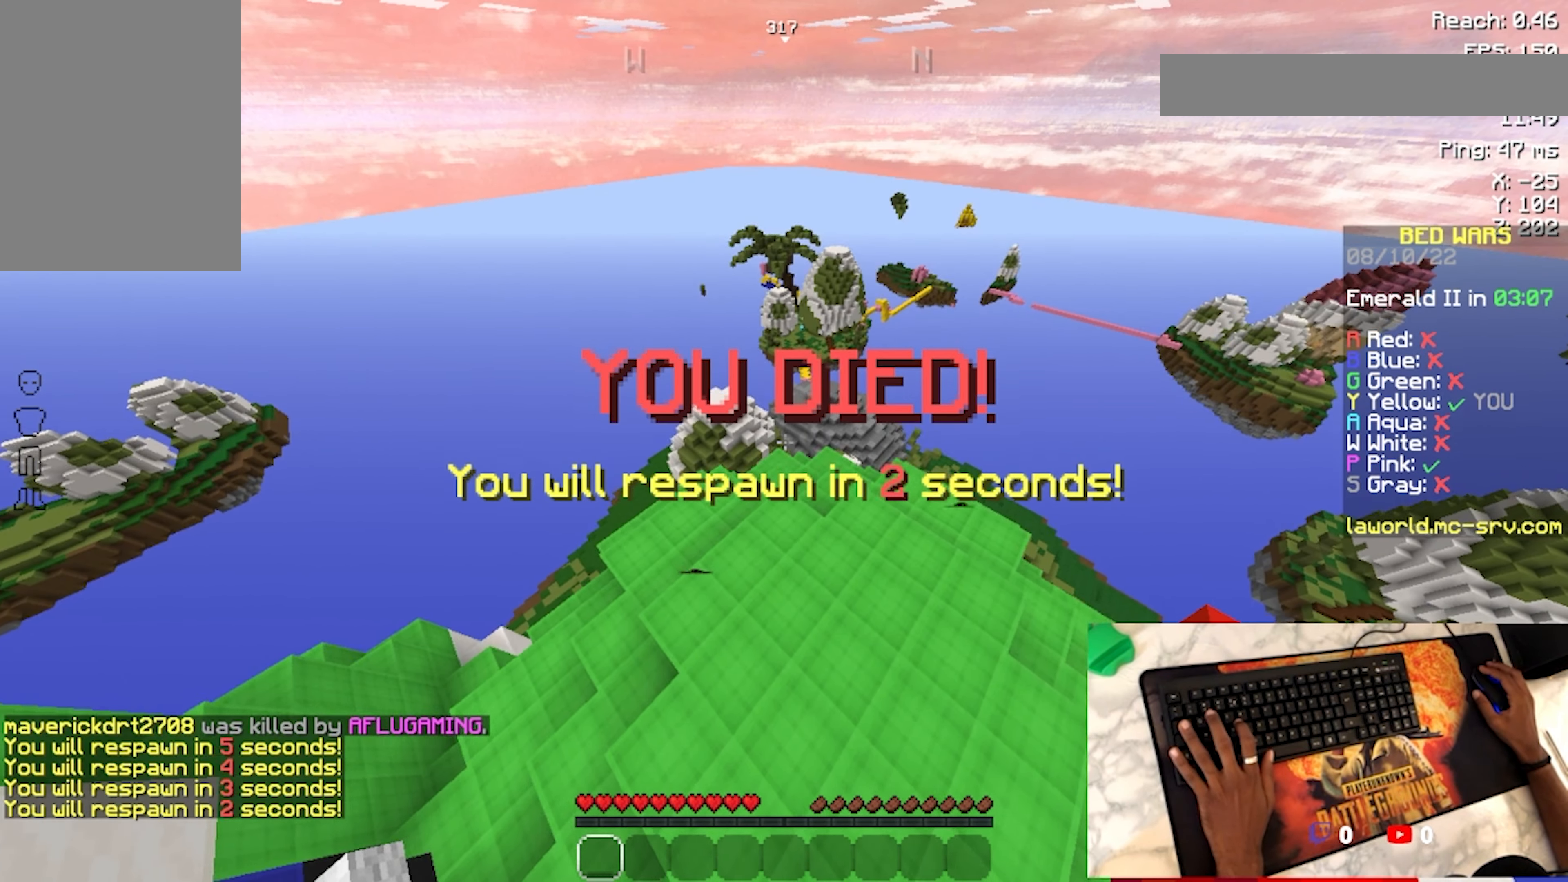
{"keys": ["w"], "mouse": [], "events": [[500, "w", "down"]]}
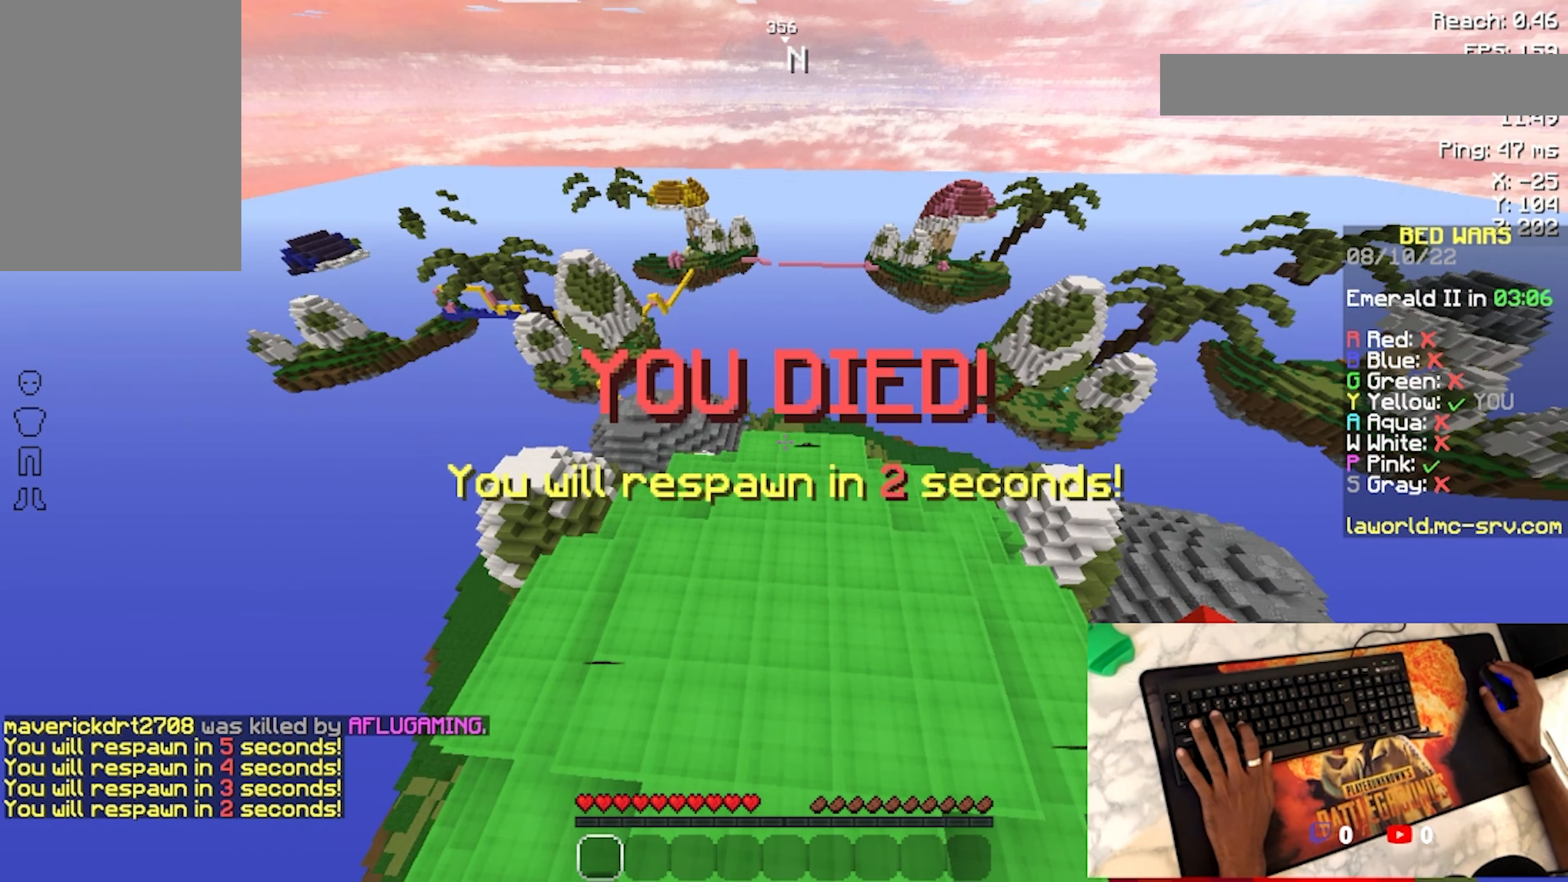
{"keys": [], "mouse": [], "events": [[433, "w", "up"]]}
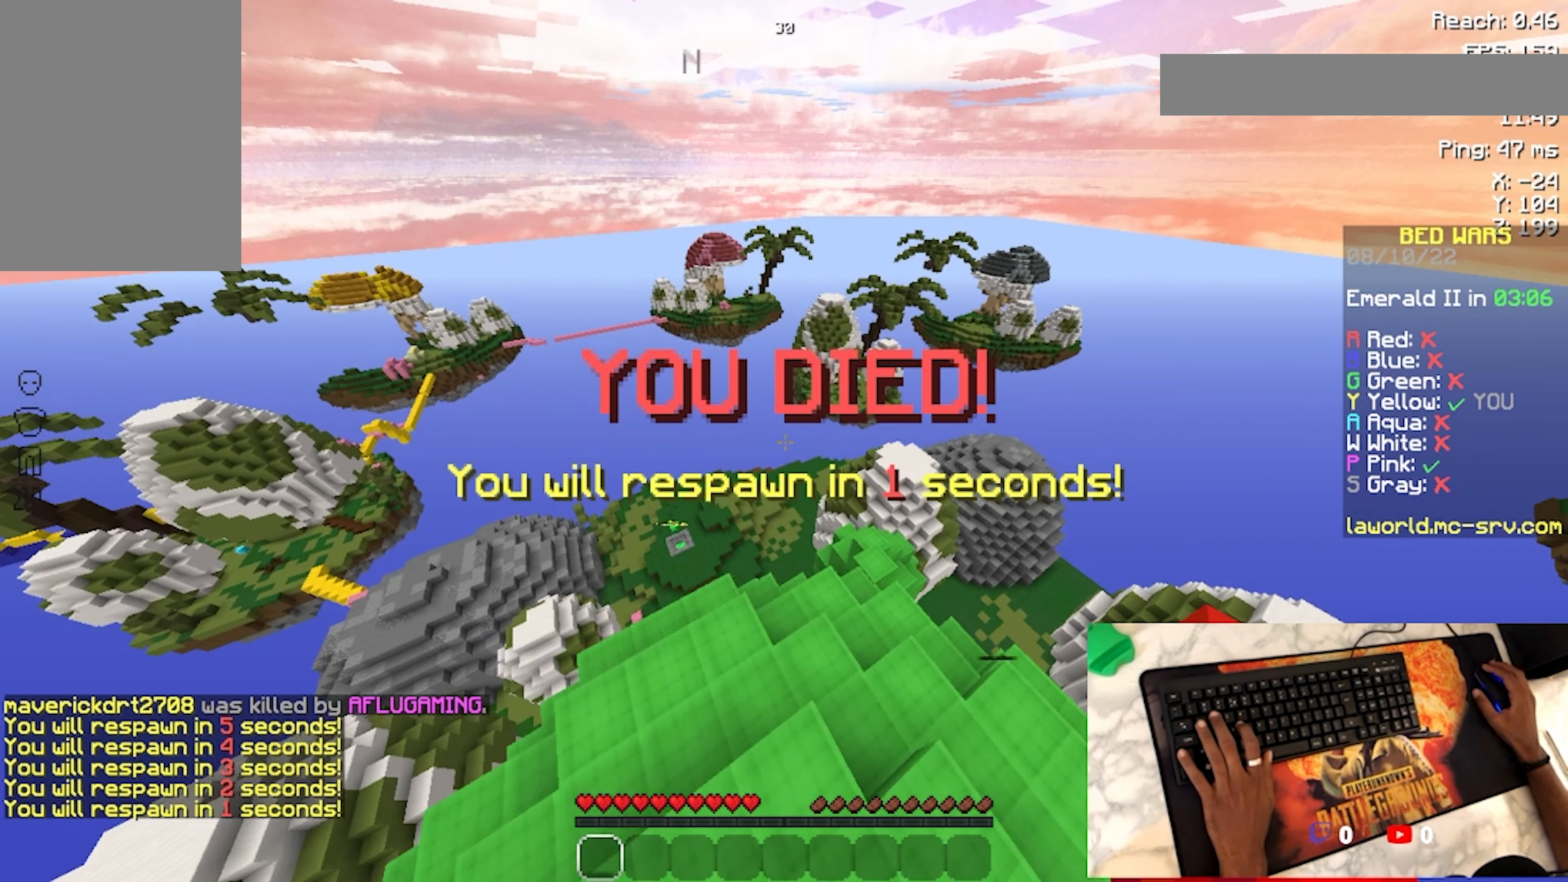
{"keys": ["w"], "mouse": [], "events": [[500, "w", "down"]]}
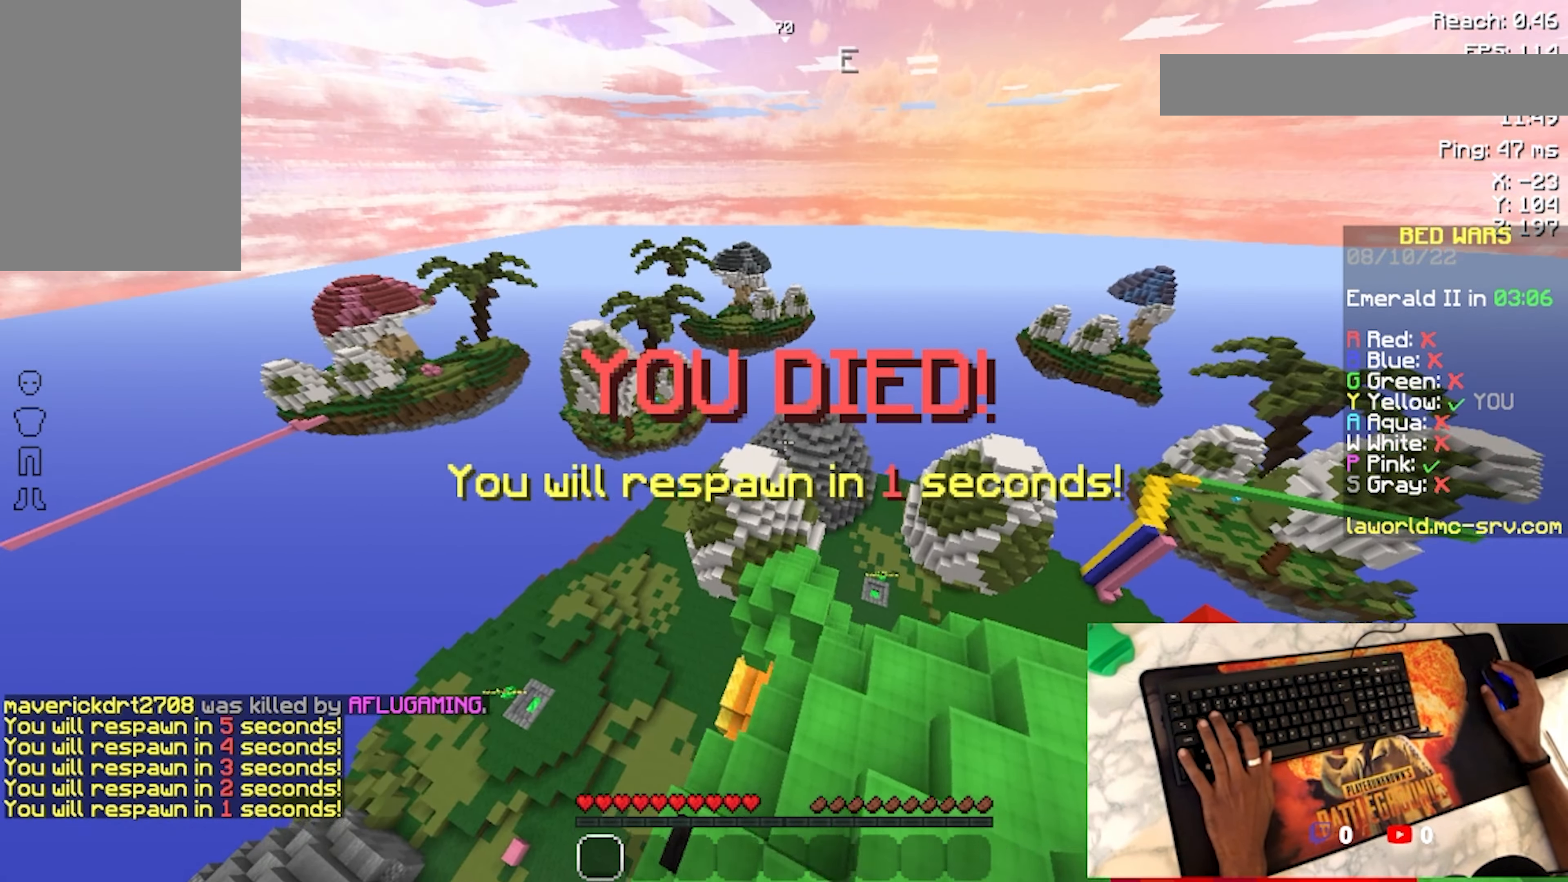
{"keys": [], "mouse": [], "events": [[266, "w", "up"]]}
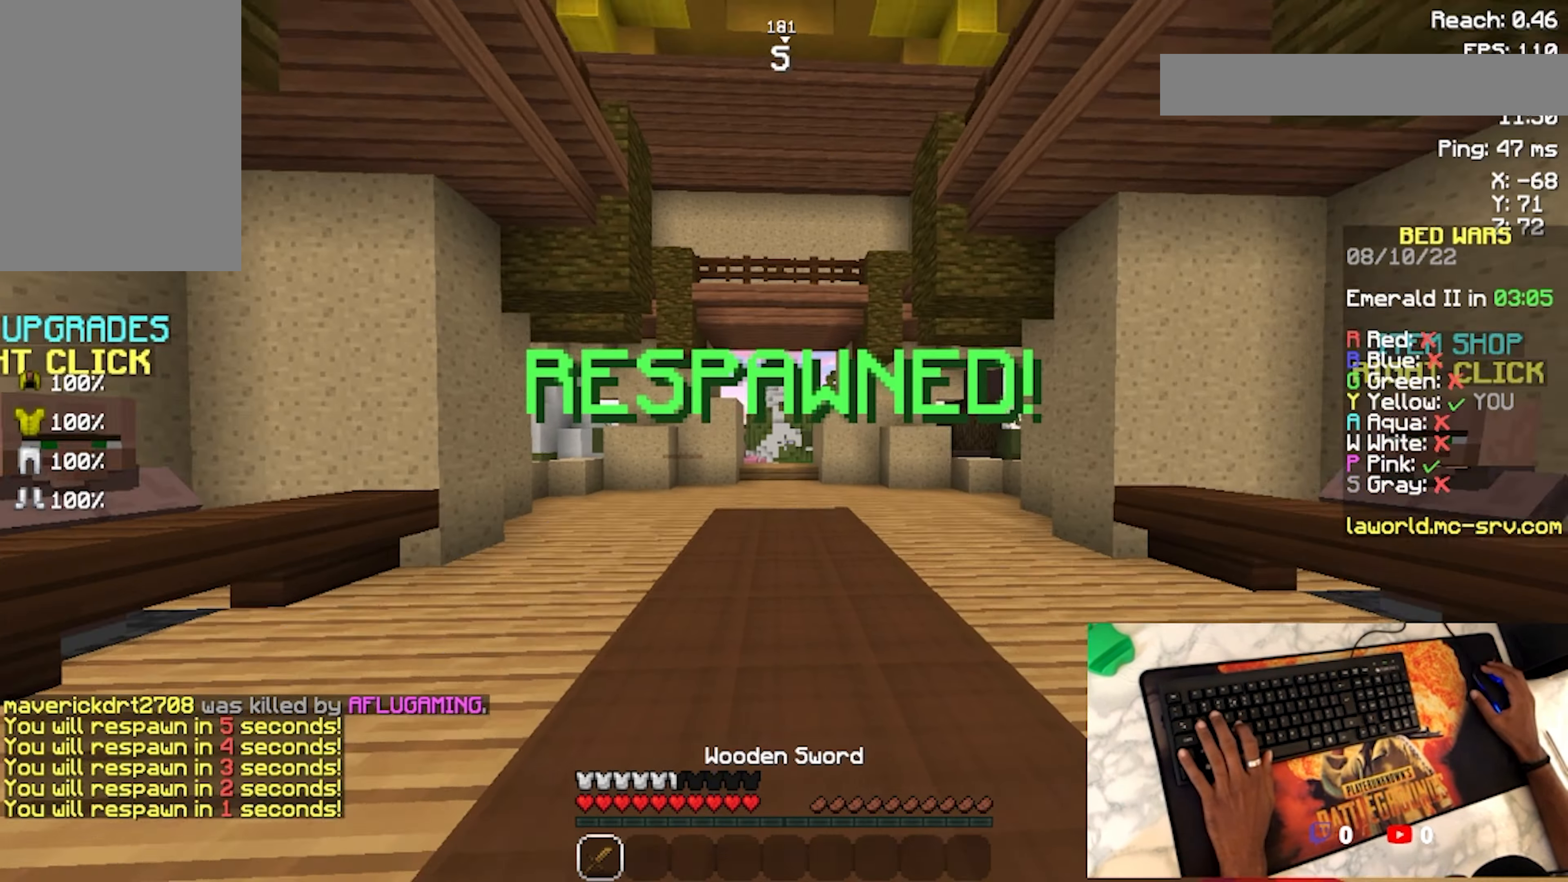
{"keys": ["w"], "mouse": [], "events": [[466, "w", "down"]]}
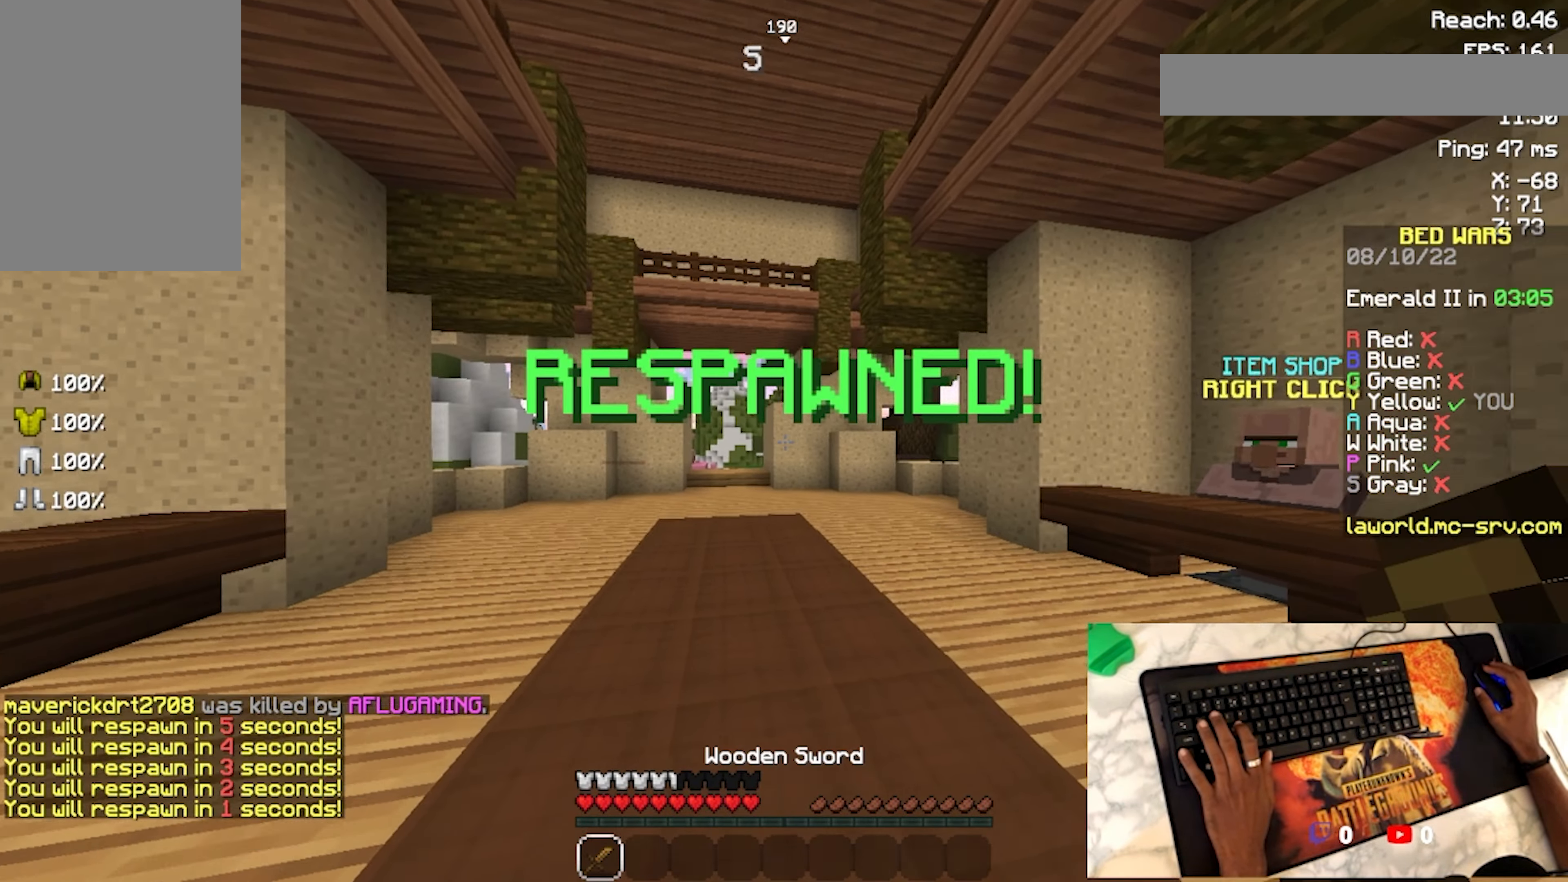
{"keys": [], "mouse": [], "events": [[66, "a", "down"], [100, "a", "up"], [200, "d", "down"], [200, "w", "up"], [500, "d", "up"]]}
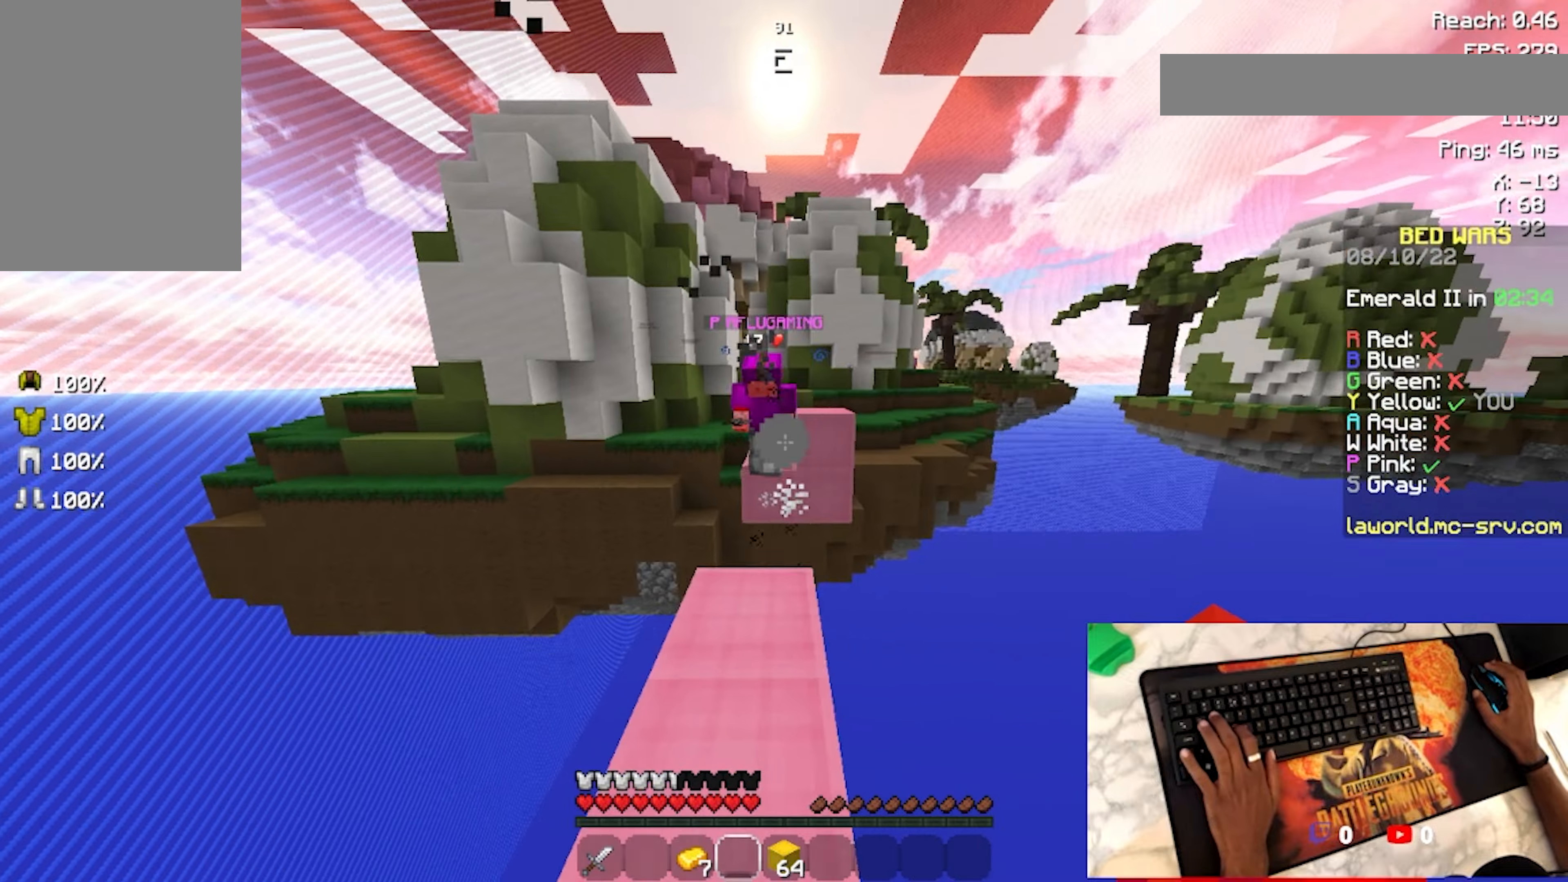
{"keys": ["d"], "mouse": [], "events": [[100, "a", "down"], [334, "a", "up"], [467, "d", "down"]]}
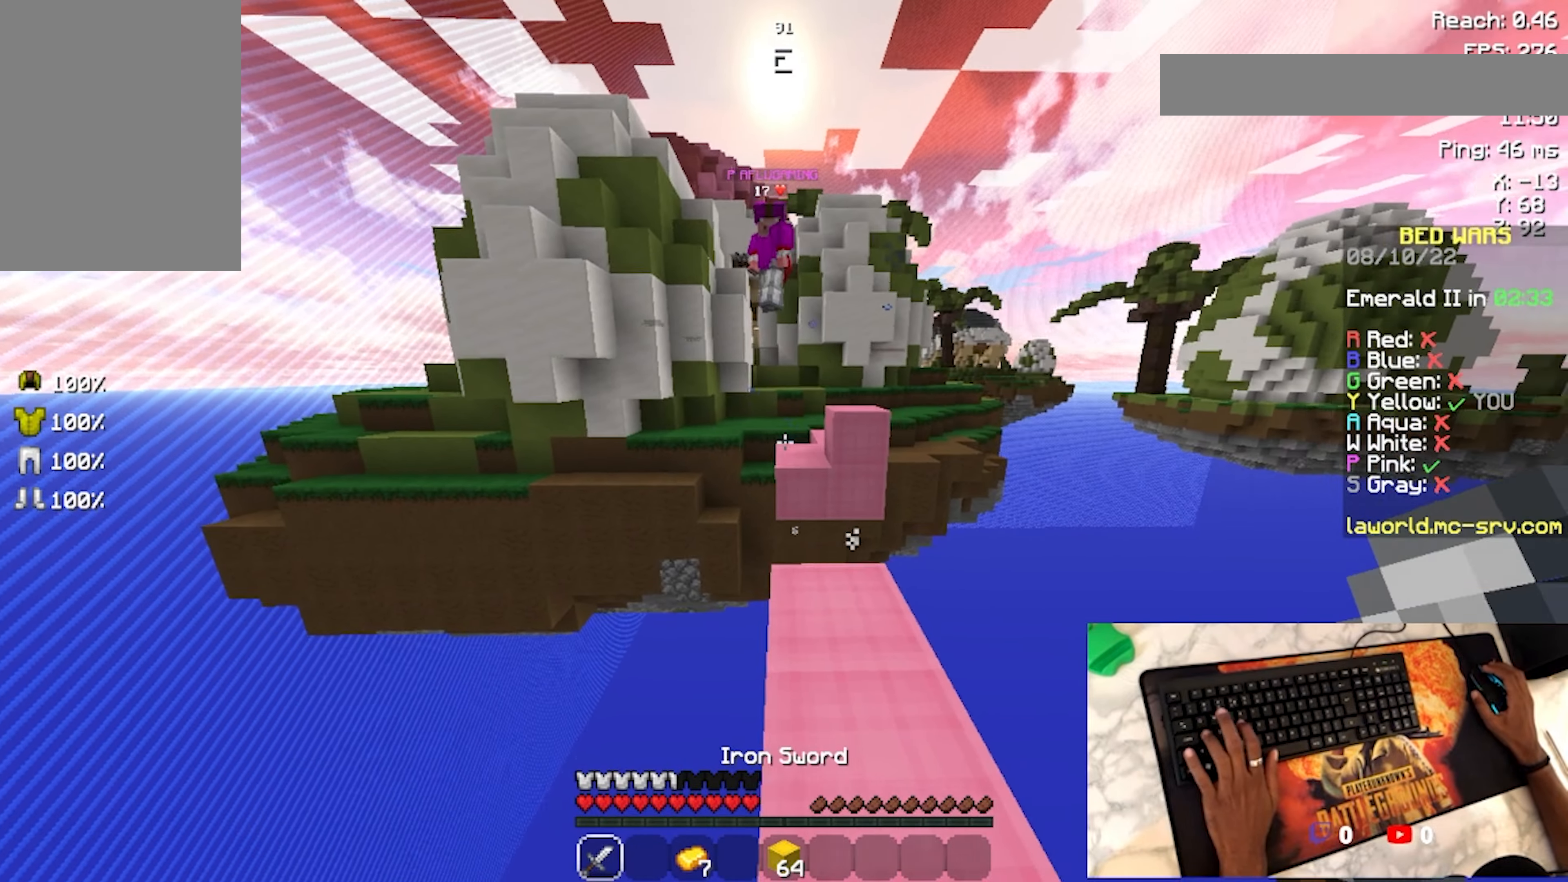
{"keys": ["w"], "mouse": [], "events": [[200, "d", "up"], [367, "w", "down"]]}
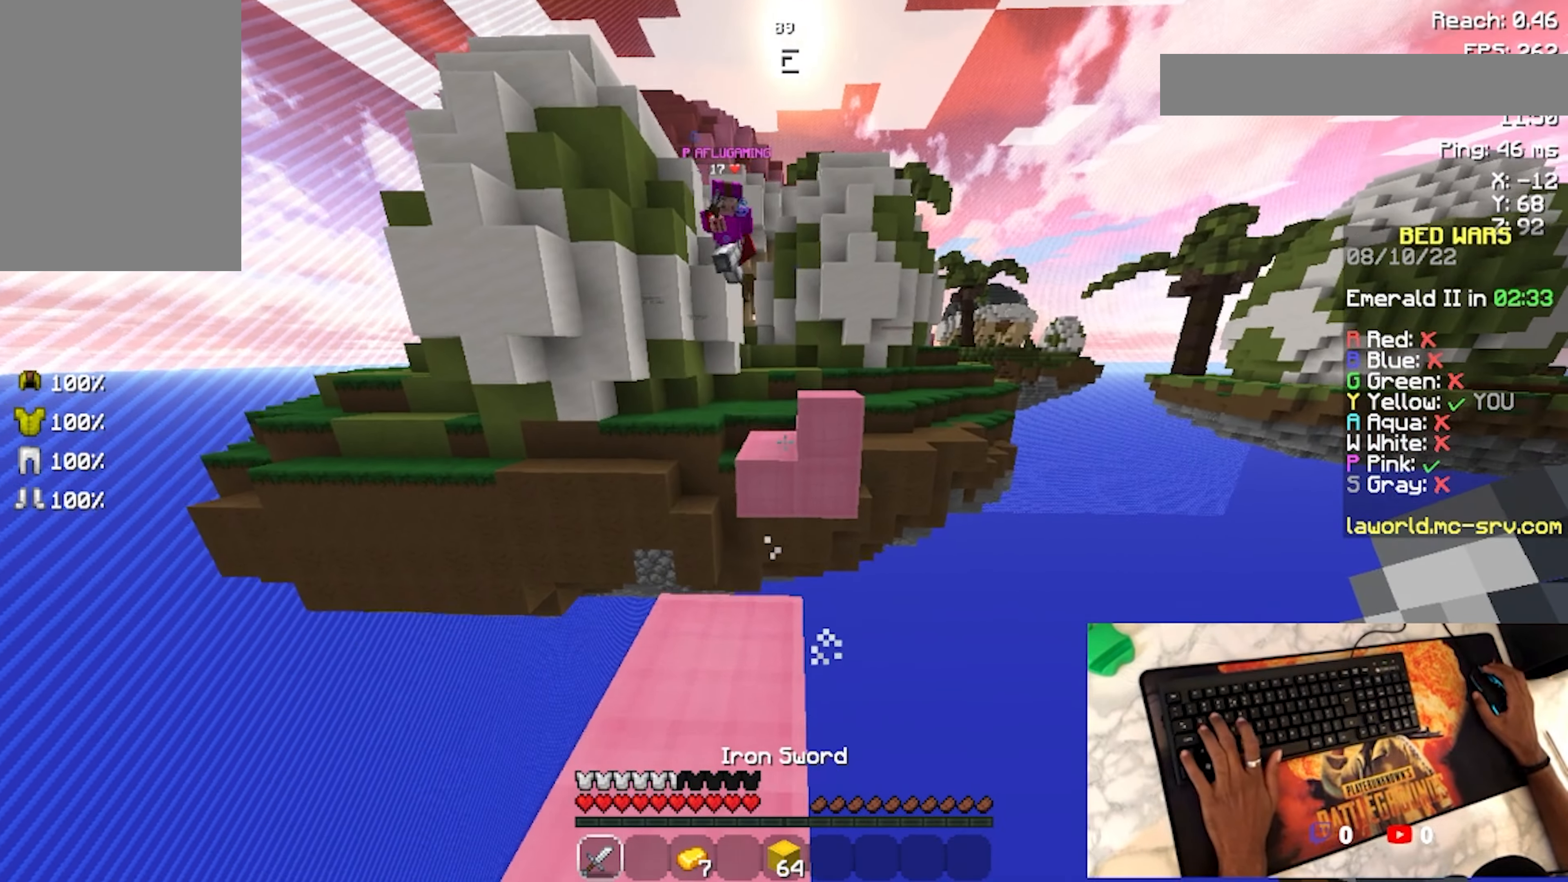
{"keys": ["w"], "mouse": [], "events": [[400, "space", "down"], [434, "space", "up"]]}
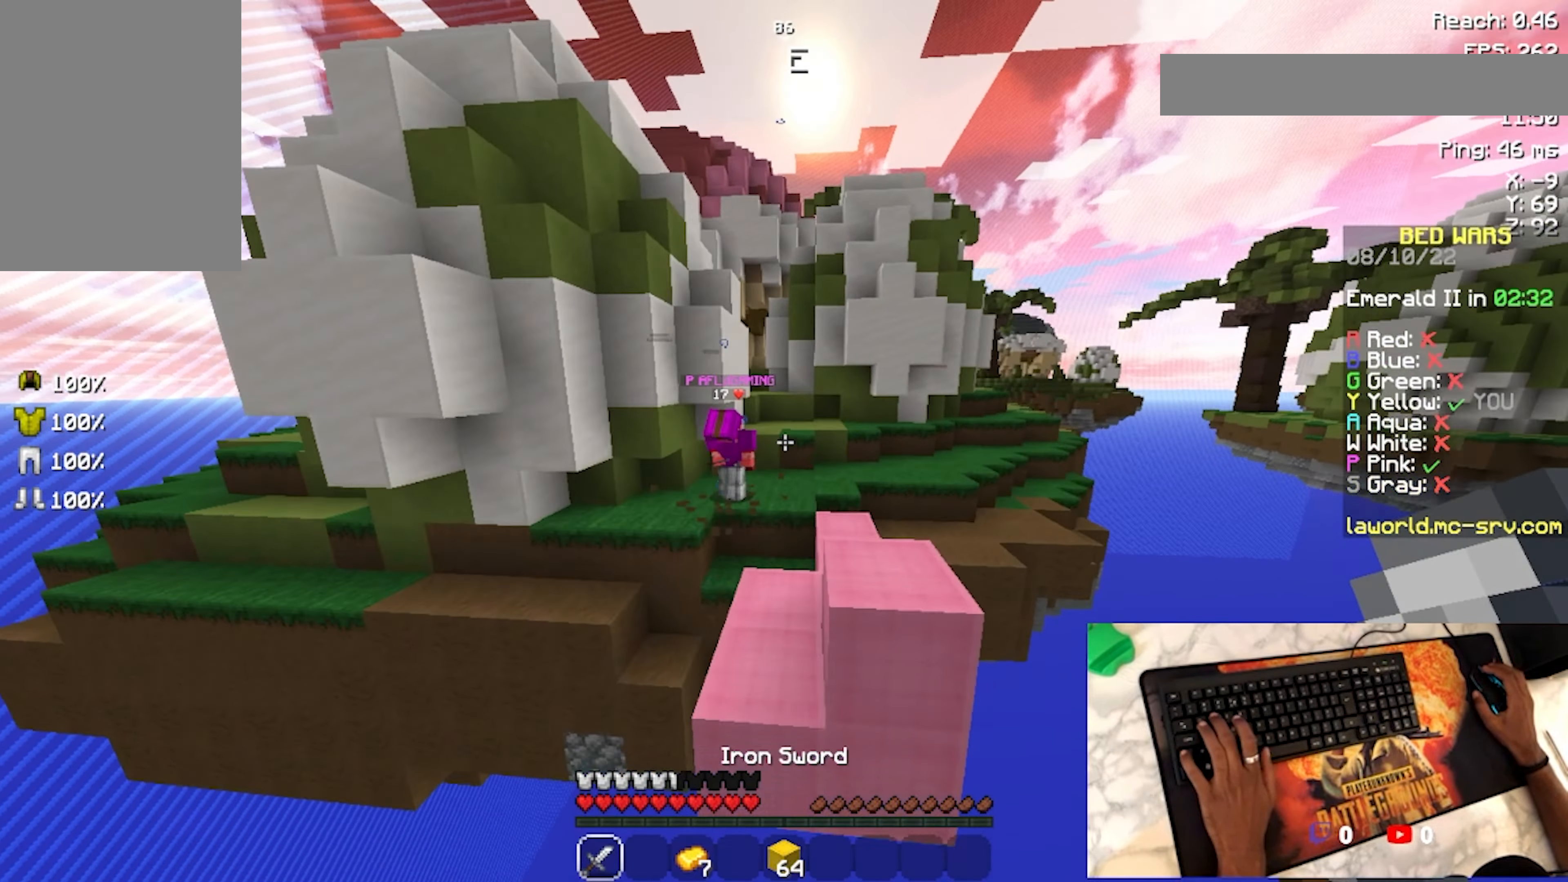
{"keys": ["a", "w"], "mouse": [], "events": [[67, "space", "down"], [100, "space", "up"], [200, "space", "down"], [300, "a", "down"], [300, "space", "up"]]}
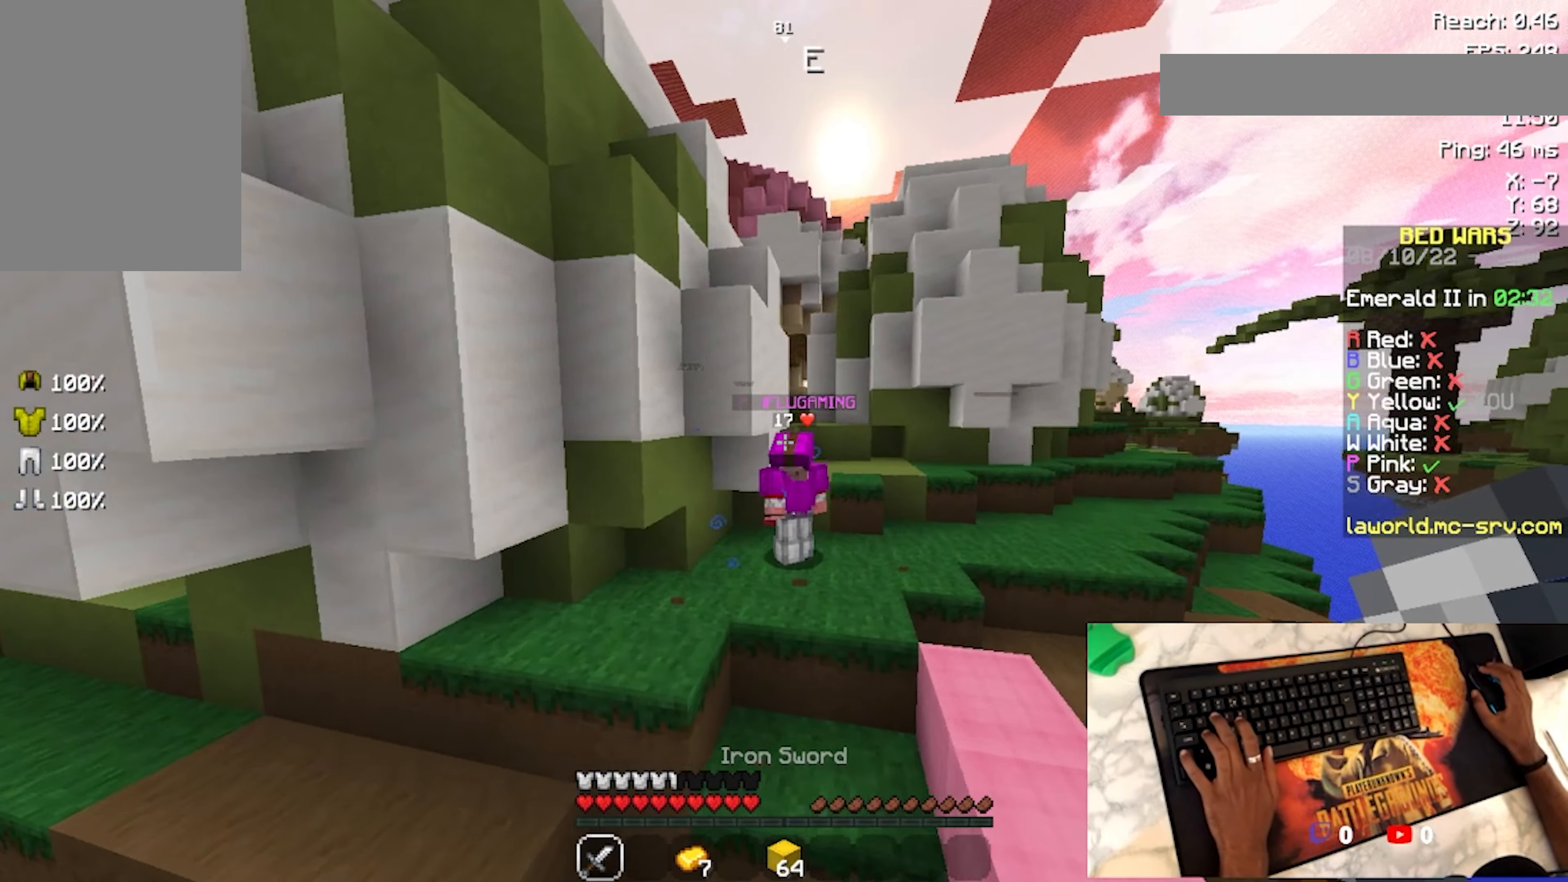
{"keys": ["space", "w"], "mouse": ["left"], "events": [[67, "a", "up"], [67, "space", "down"], [100, "mouse_left", "down"], [200, "d", "down"], [200, "mouse_left", "up"], [200, "space", "up"], [234, "space", "down"], [300, "mouse_left", "down"], [400, "d", "up"], [400, "mouse_left", "up"], [400, "space", "up"], [467, "mouse_left", "down"], [500, "space", "down"]]}
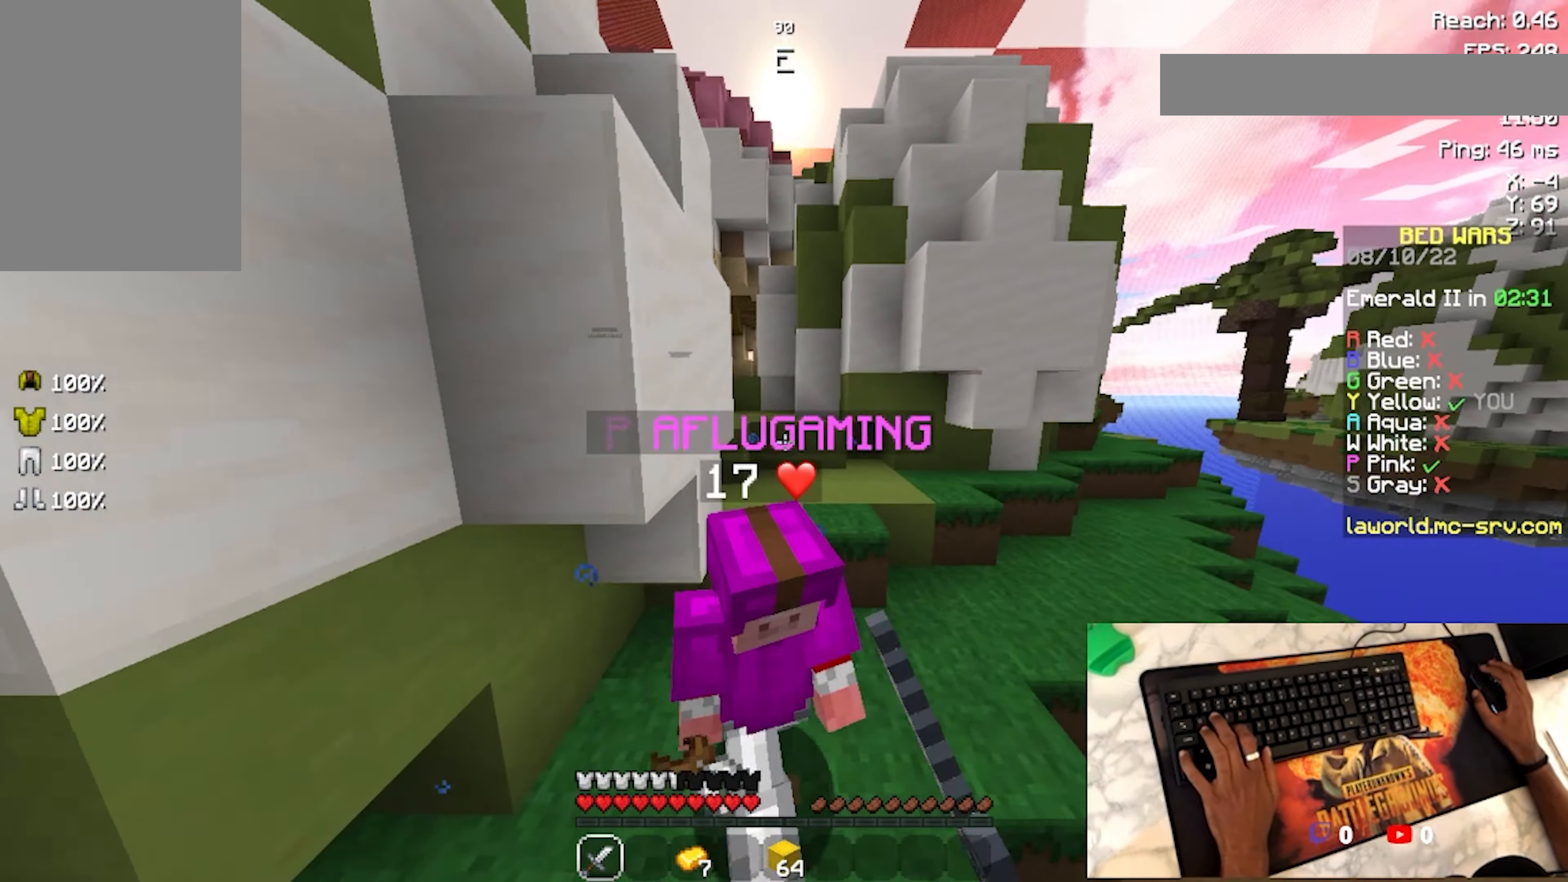
{"keys": ["a", "w"], "mouse": ["left"], "events": [[67, "mouse_left", "up"], [67, "space", "up"], [100, "mouse_left", "down"], [200, "mouse_left", "up"], [267, "mouse_left", "down"], [300, "space", "down"], [334, "mouse_left", "up"], [334, "space", "up"], [367, "mouse_left", "down"], [400, "a", "down"]]}
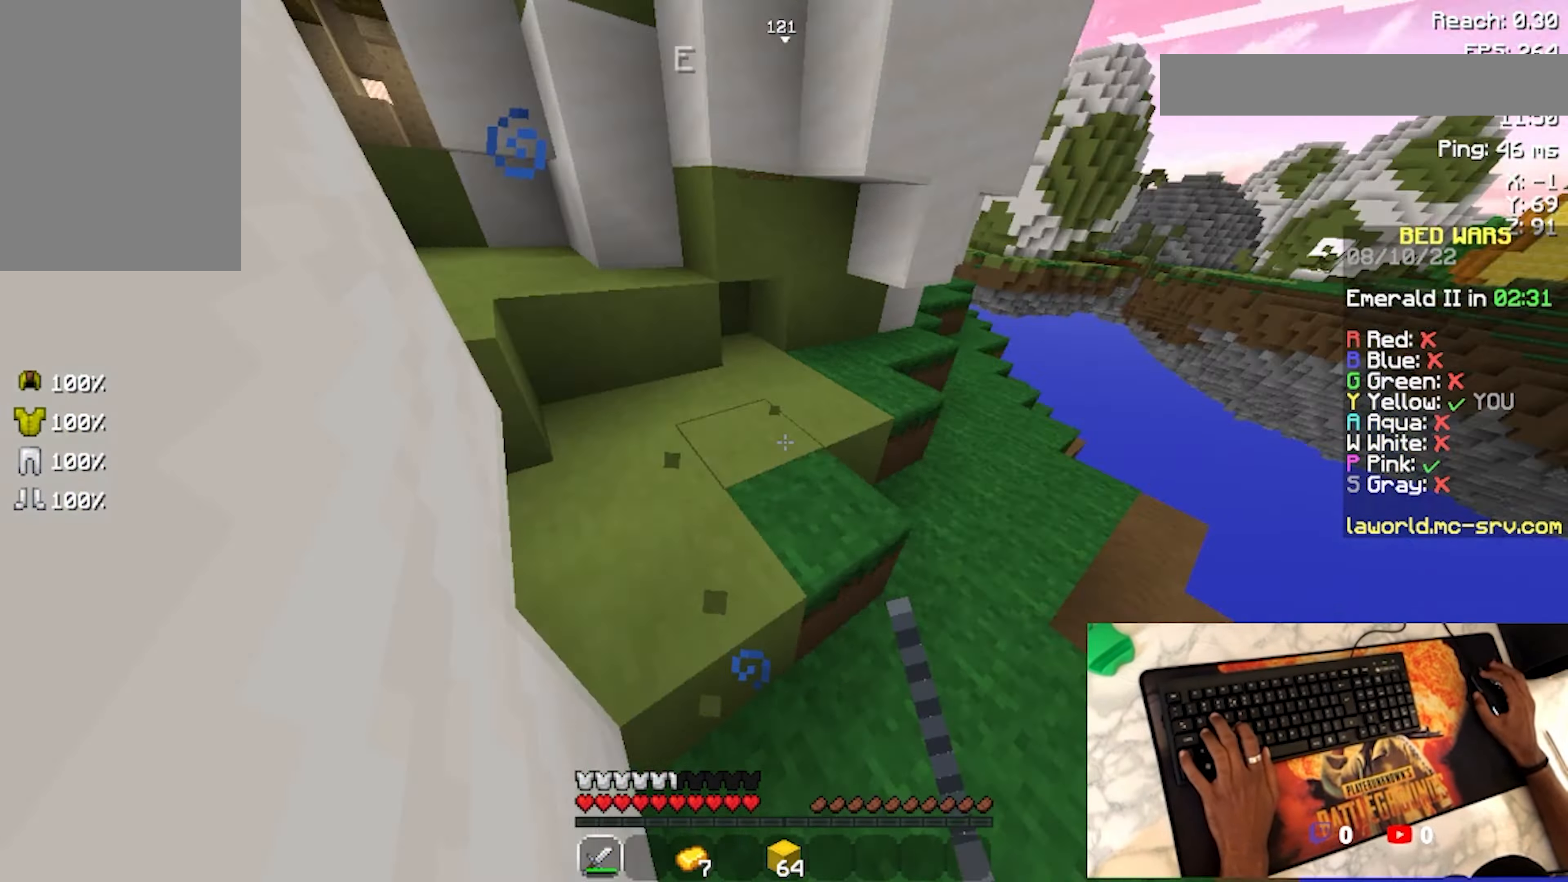
{"keys": ["w"], "mouse": ["left"], "events": [[100, "mouse_left", "up"], [267, "mouse_left", "down"], [300, "a", "up"], [300, "d", "down"], [367, "mouse_left", "up"], [467, "mouse_left", "down"], [500, "d", "up"]]}
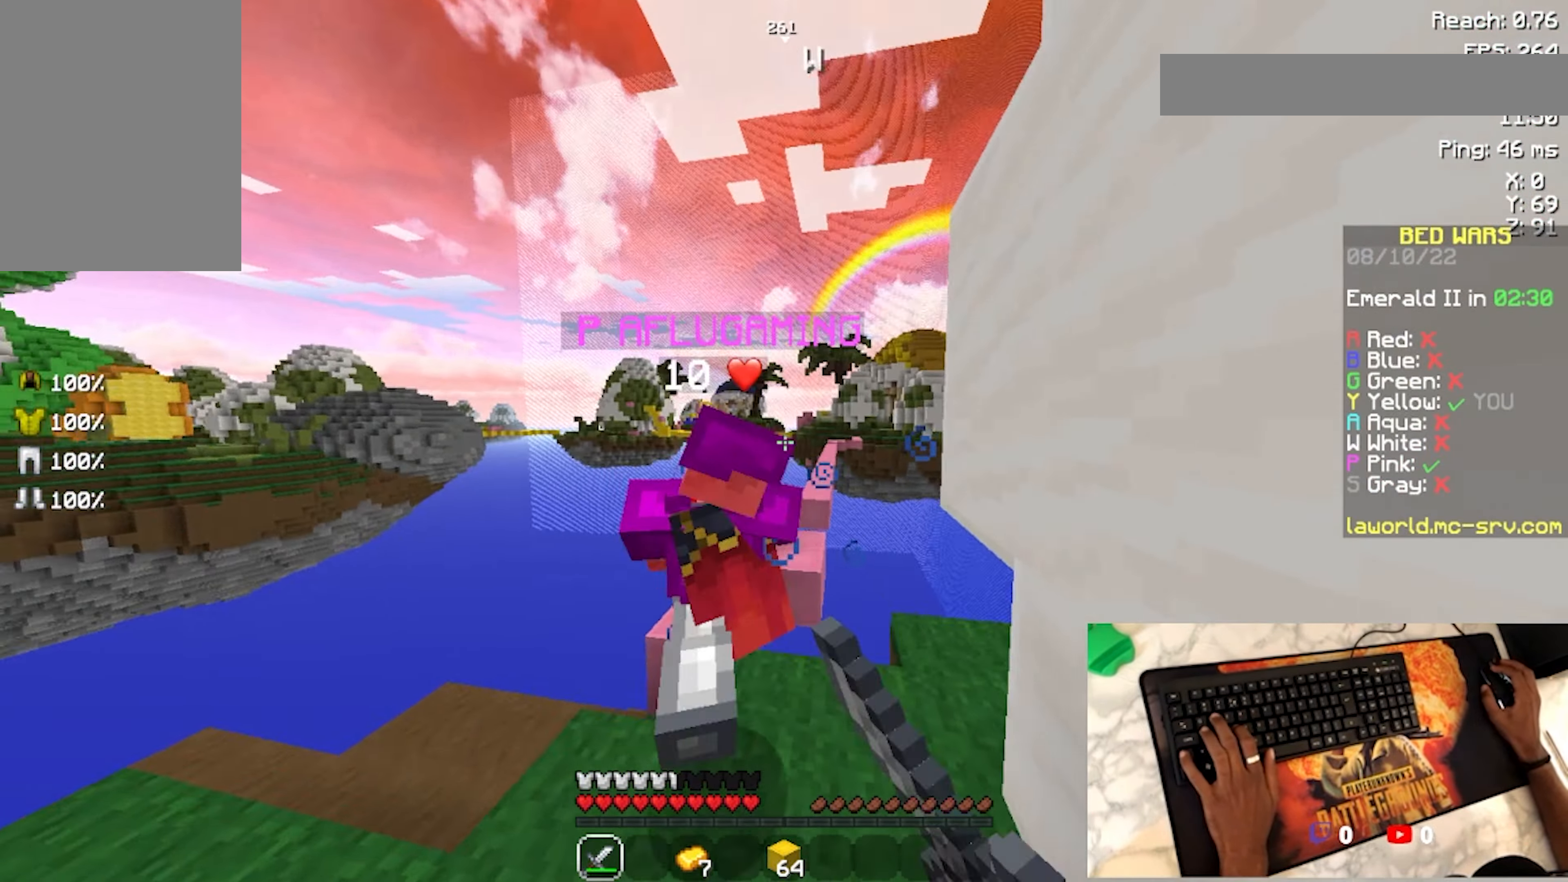
{"keys": [], "mouse": ["left"], "events": [[67, "mouse_left", "up"], [100, "mouse_left", "down"], [200, "a", "down"], [200, "mouse_left", "up"], [300, "mouse_left", "down"], [367, "w", "up"], [400, "mouse_left", "up"], [467, "a", "up"], [467, "mouse_left", "down"]]}
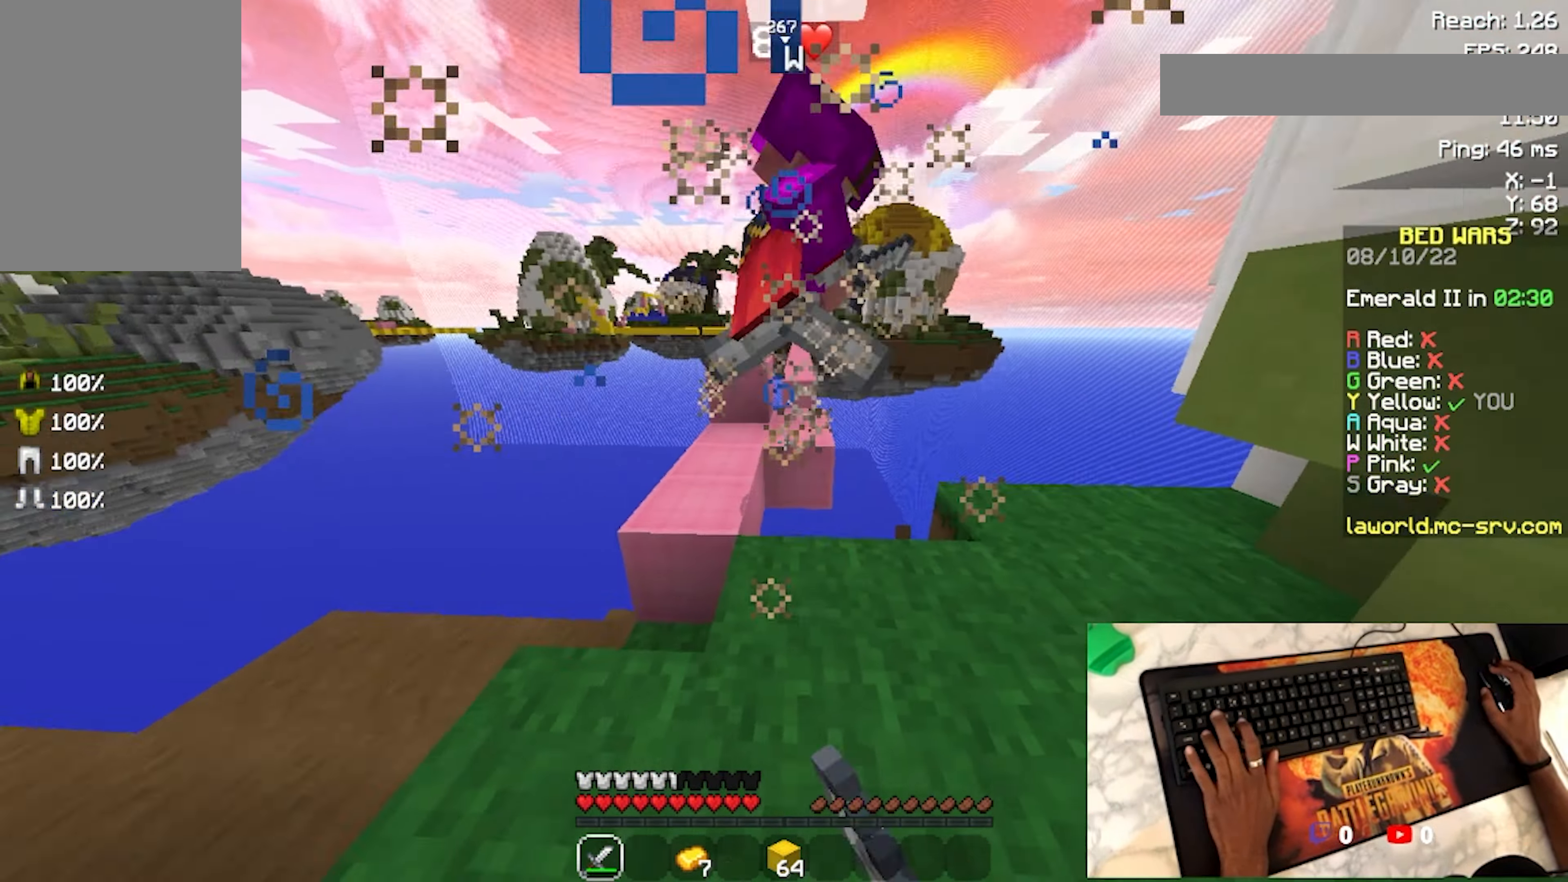
{"keys": ["w"], "mouse": ["left"], "events": [[67, "d", "down"], [67, "mouse_left", "up"], [100, "mouse_left", "down"], [200, "d", "up"], [200, "mouse_left", "up"], [200, "w", "down"], [267, "mouse_left", "down"], [400, "mouse_left", "up"], [500, "mouse_left", "down"]]}
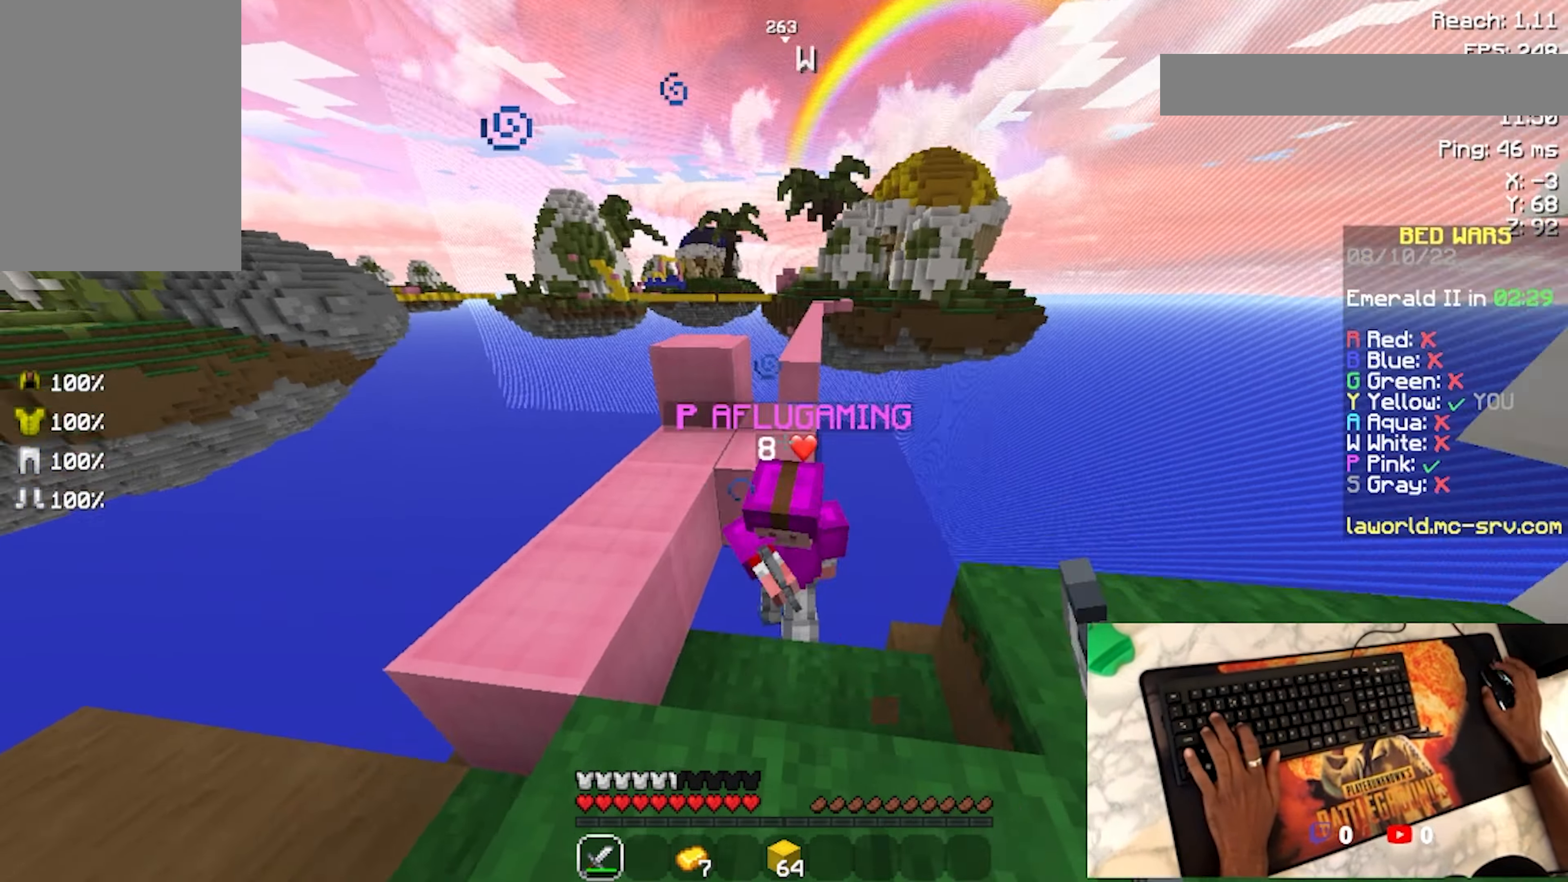
{"keys": ["a", "s"], "mouse": [], "events": [[34, "w", "up"], [134, "mouse_left", "up"], [200, "mouse_left", "down"], [267, "s", "down"], [300, "a", "down"], [467, "mouse_left", "up"]]}
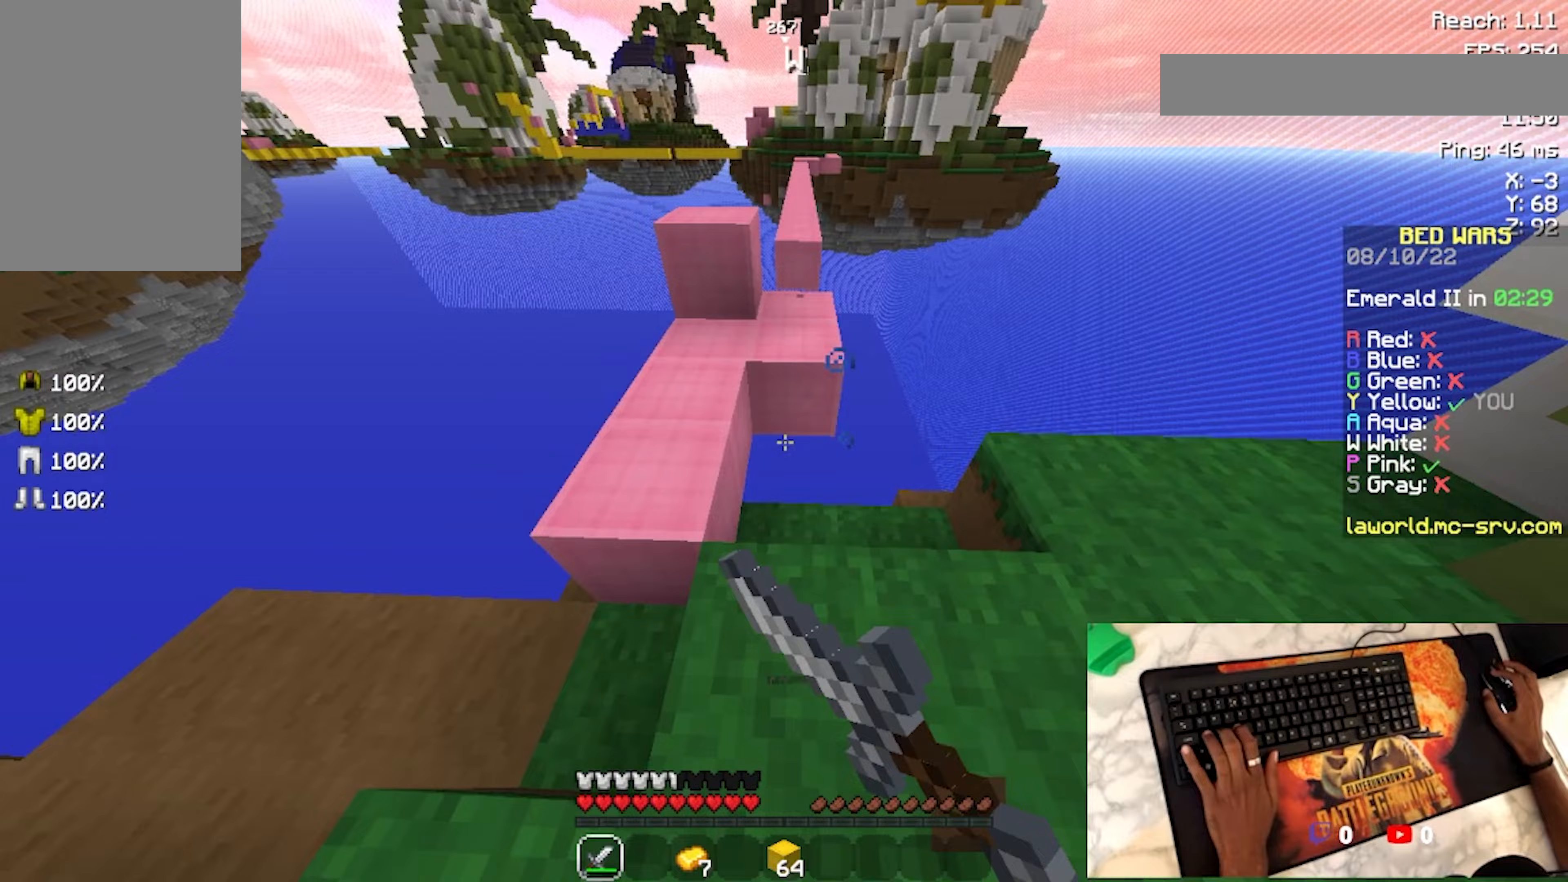
{"keys": ["space", "w"], "mouse": [], "events": [[67, "a", "up"], [67, "s", "up"], [267, "w", "down"], [500, "space", "down"]]}
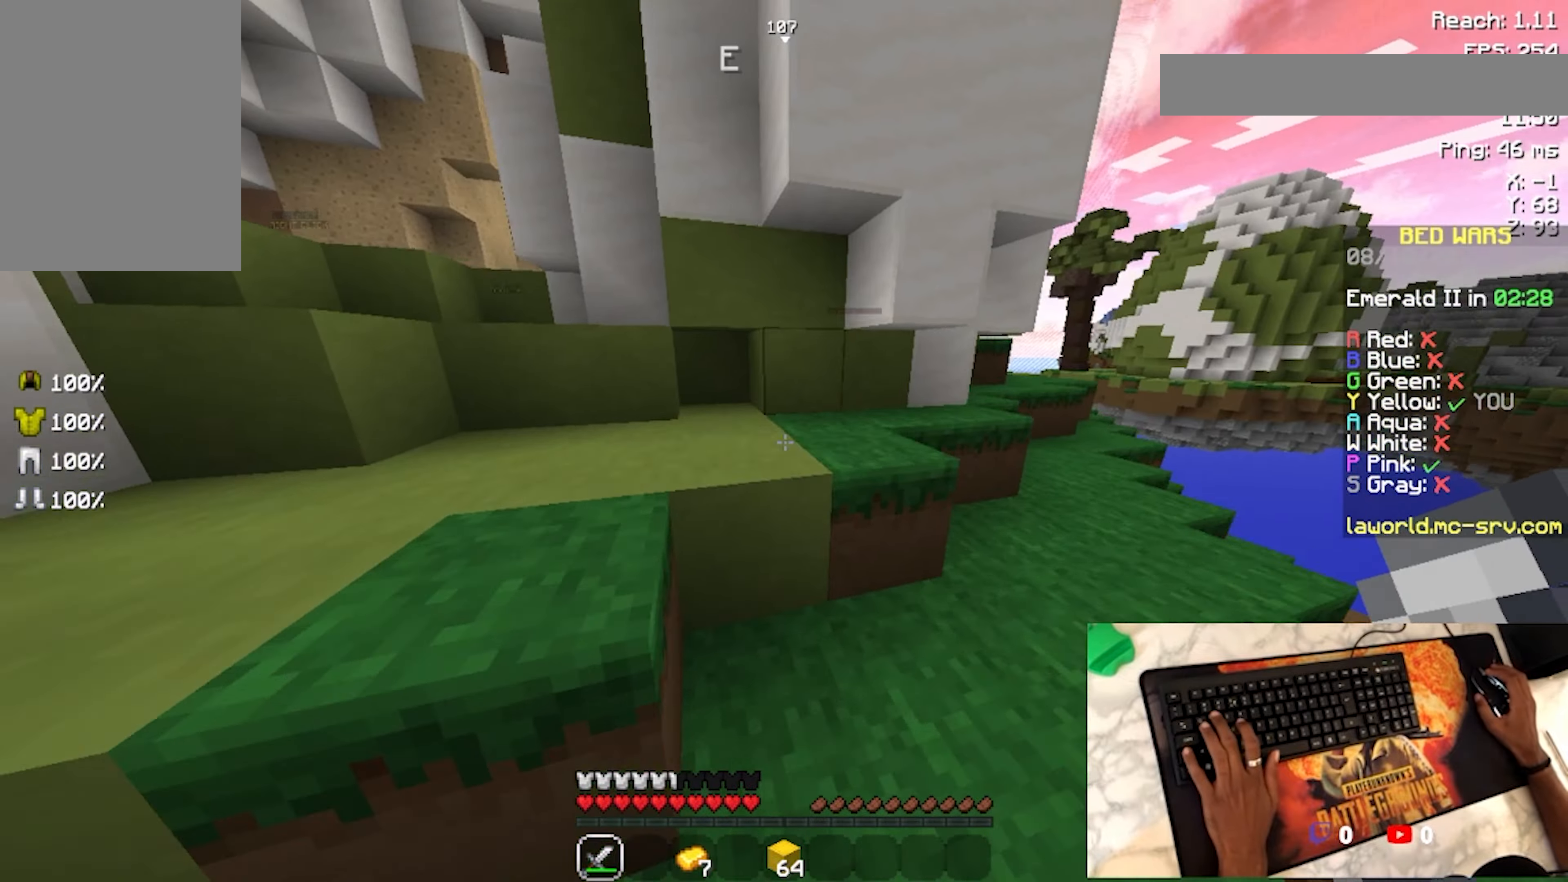
{"keys": ["a", "w"], "mouse": [], "events": [[100, "space", "up"], [433, "a", "down"]]}
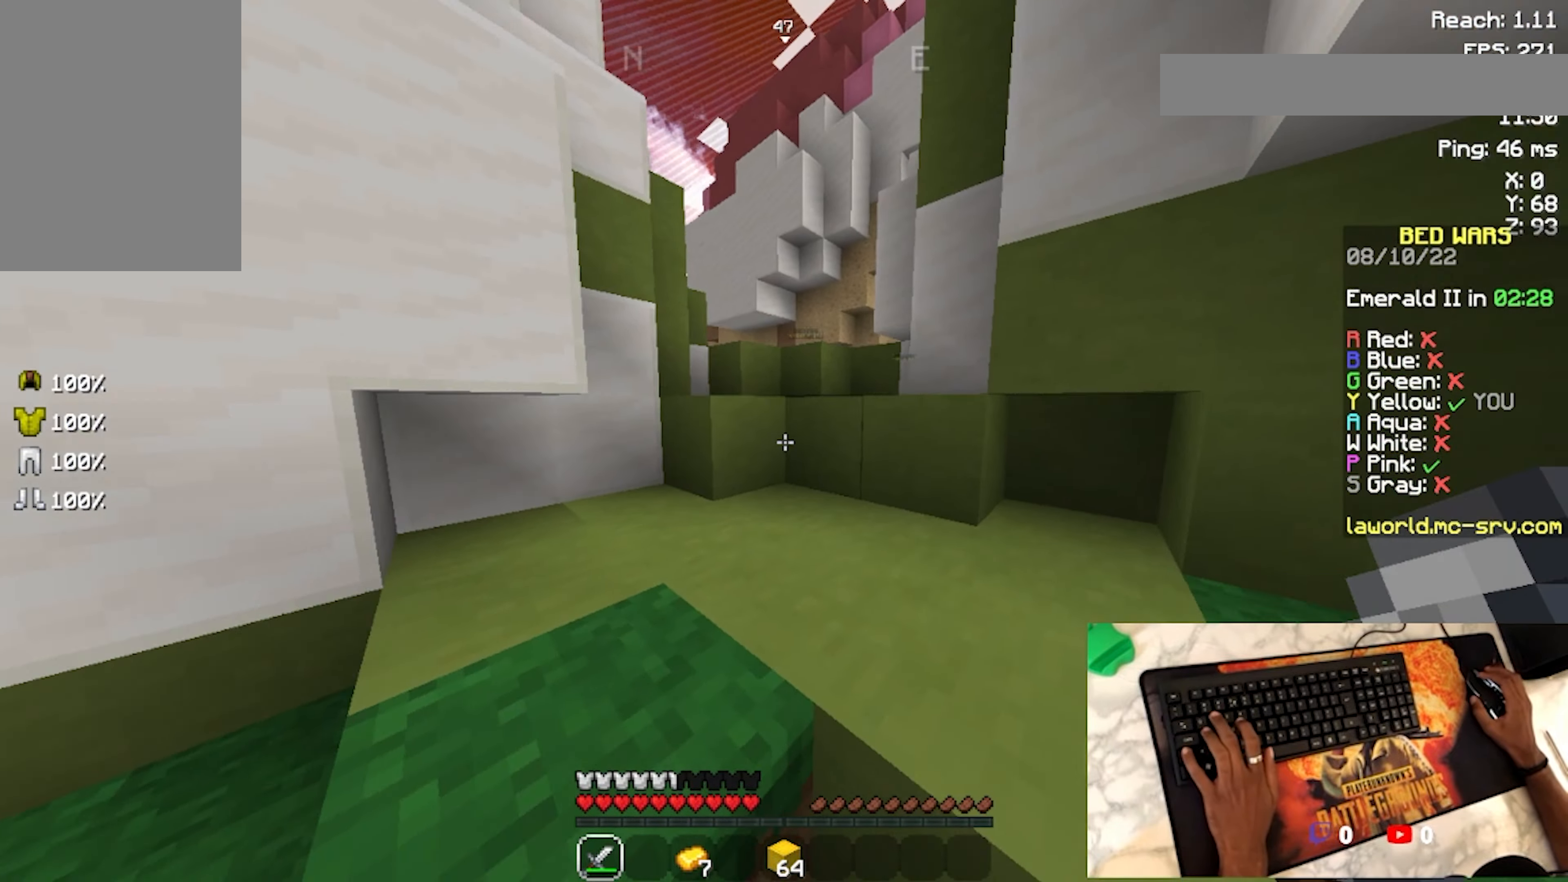
{"keys": ["w"], "mouse": [], "events": [[67, "space", "down"], [200, "space", "up"], [400, "a", "up"]]}
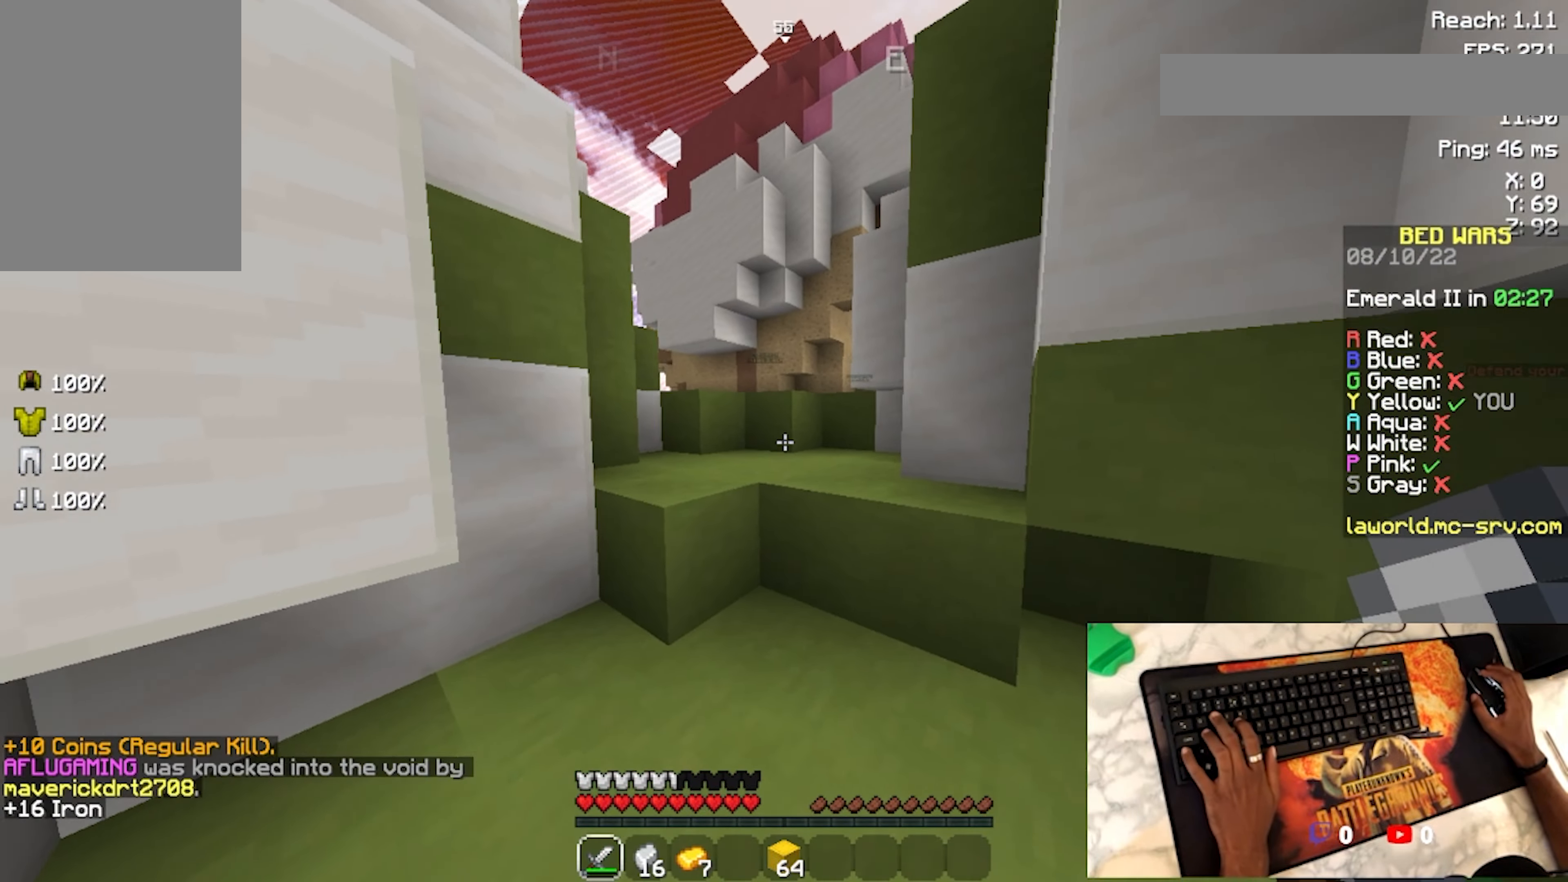
{"keys": ["w"], "mouse": [], "events": [[400, "space", "down"], [500, "space", "up"]]}
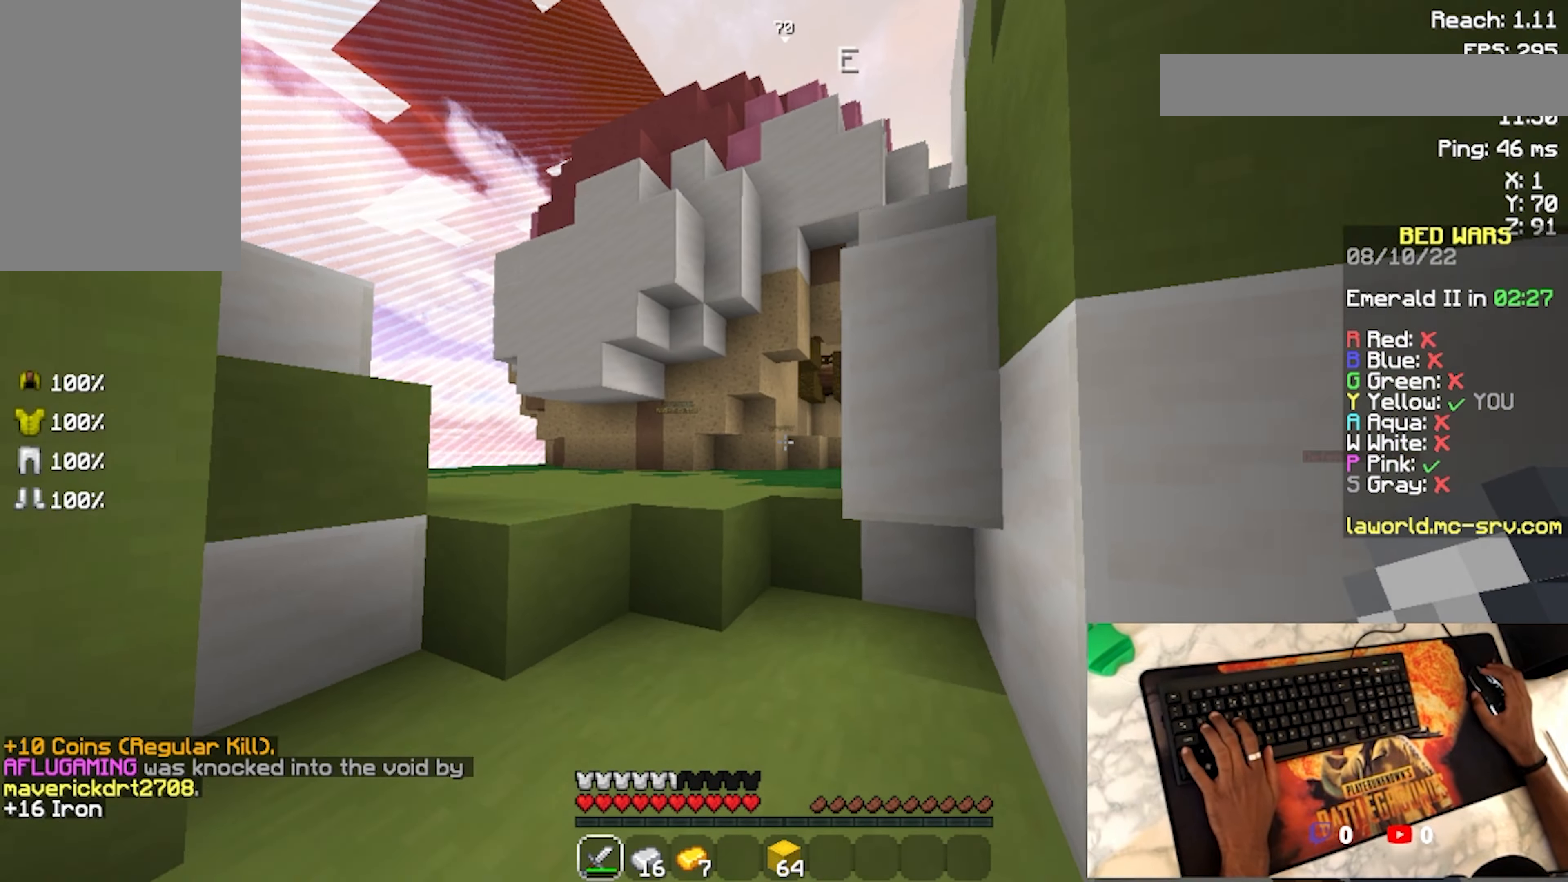
{"keys": ["space", "w"], "mouse": [], "events": [[467, "space", "down"]]}
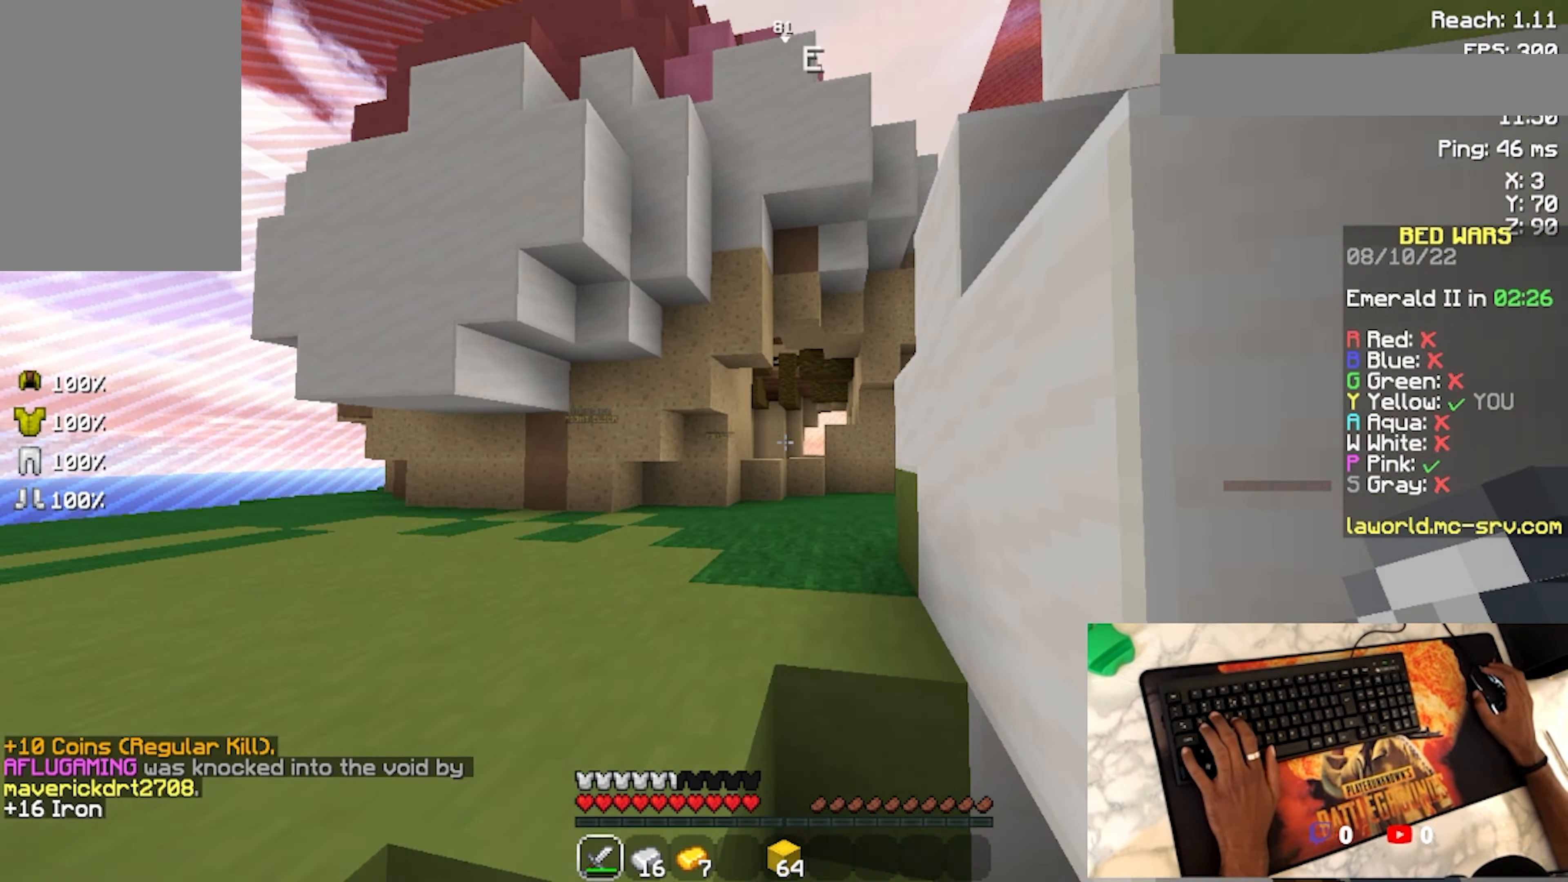
{"keys": ["space", "w"], "mouse": [], "events": [[67, "space", "up"], [400, "a", "down"], [500, "a", "up"], [500, "space", "down"]]}
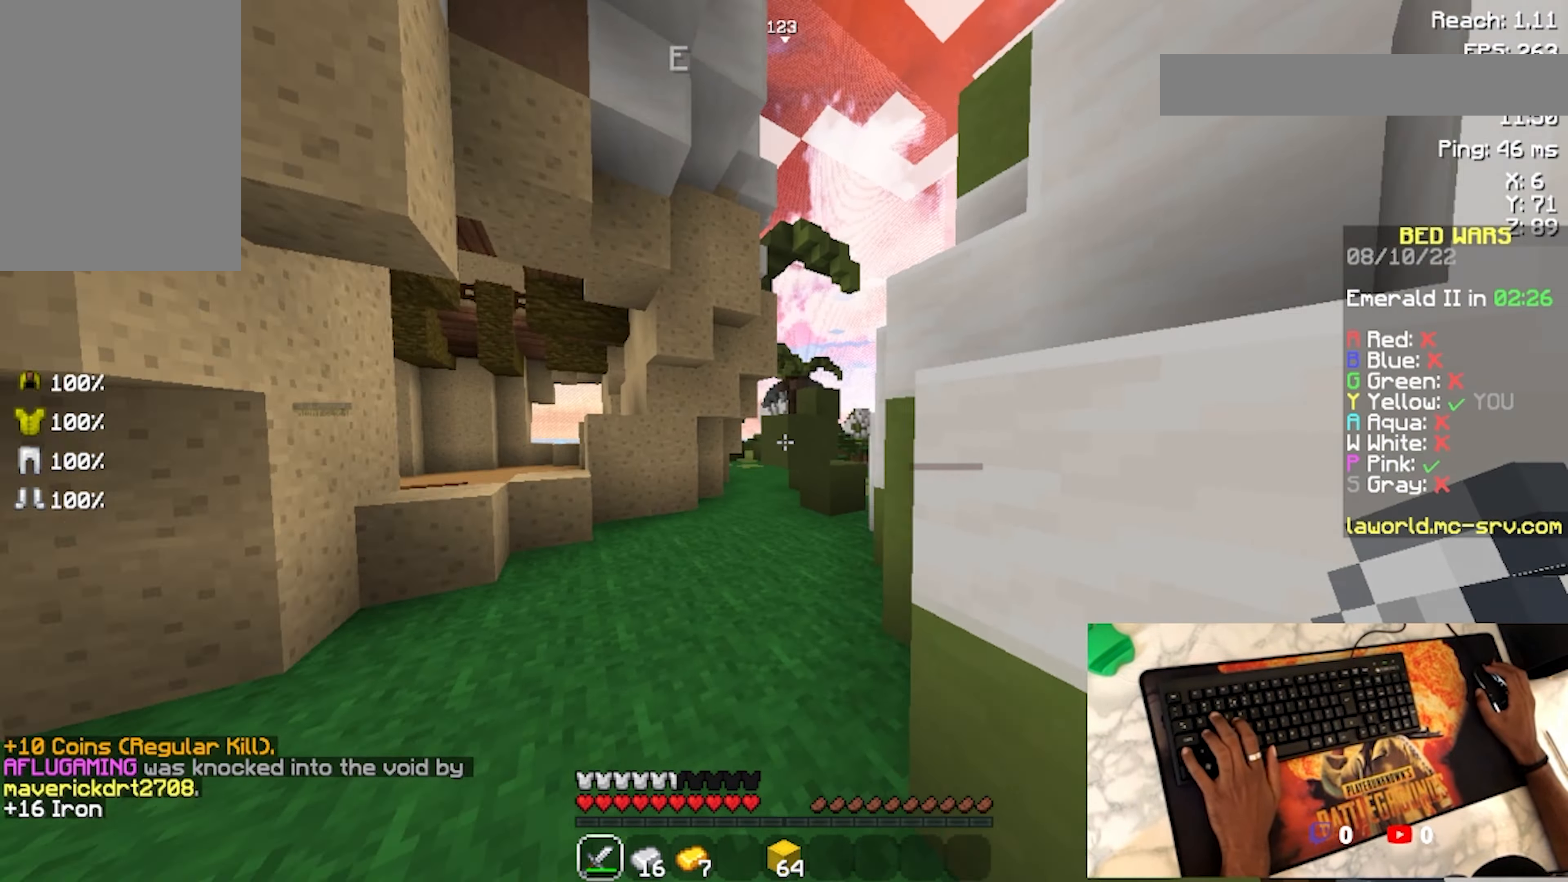
{"keys": ["w"], "mouse": [], "events": [[100, "space", "up"]]}
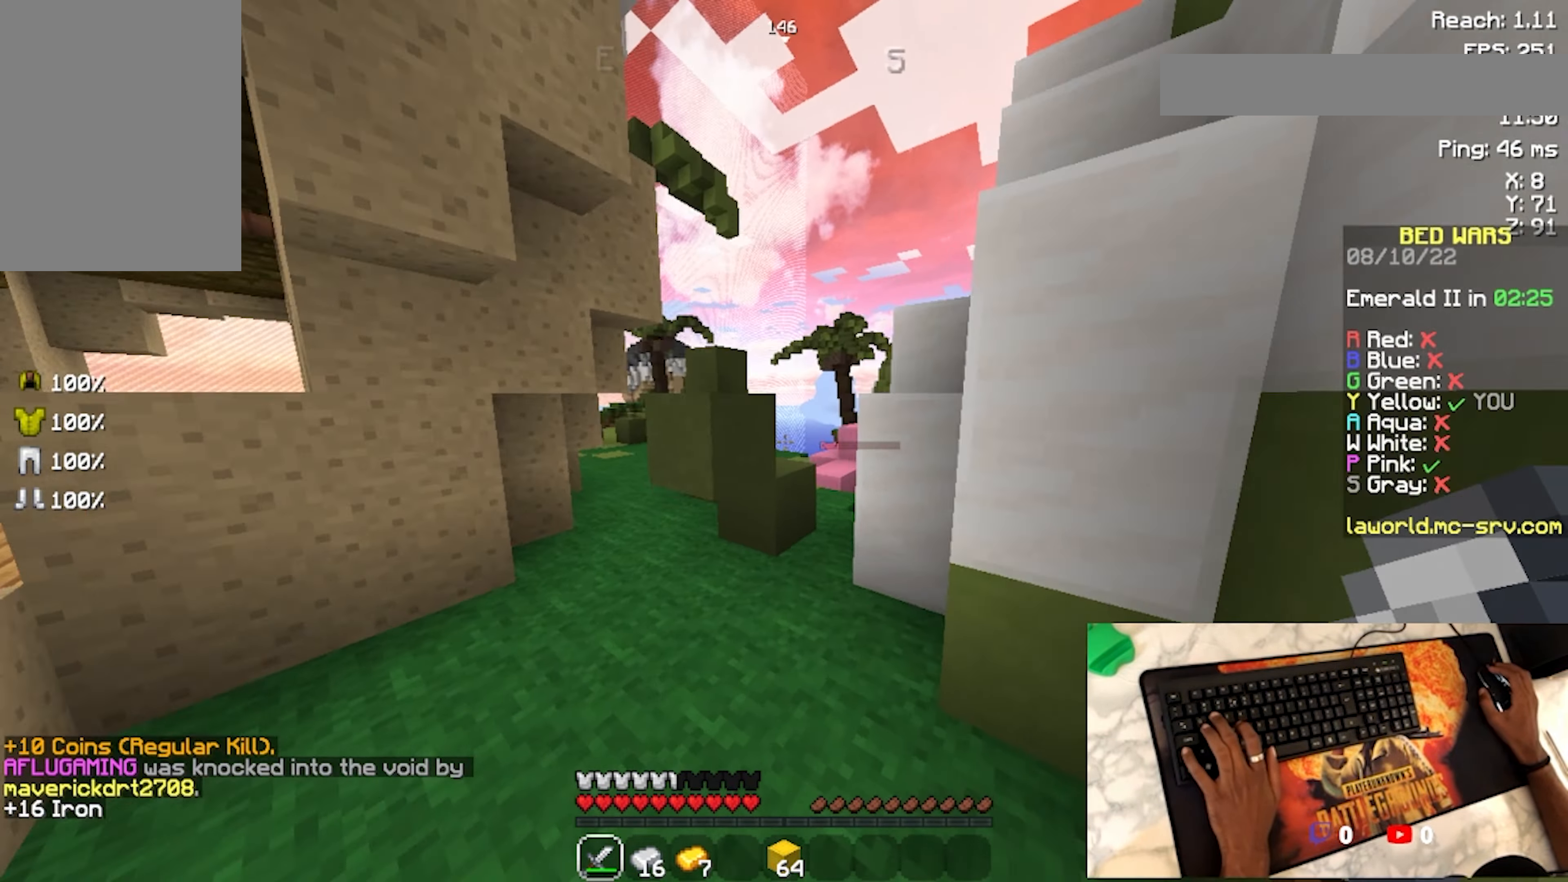
{"keys": ["w"], "mouse": [], "events": [[267, "space", "down"], [467, "space", "up"]]}
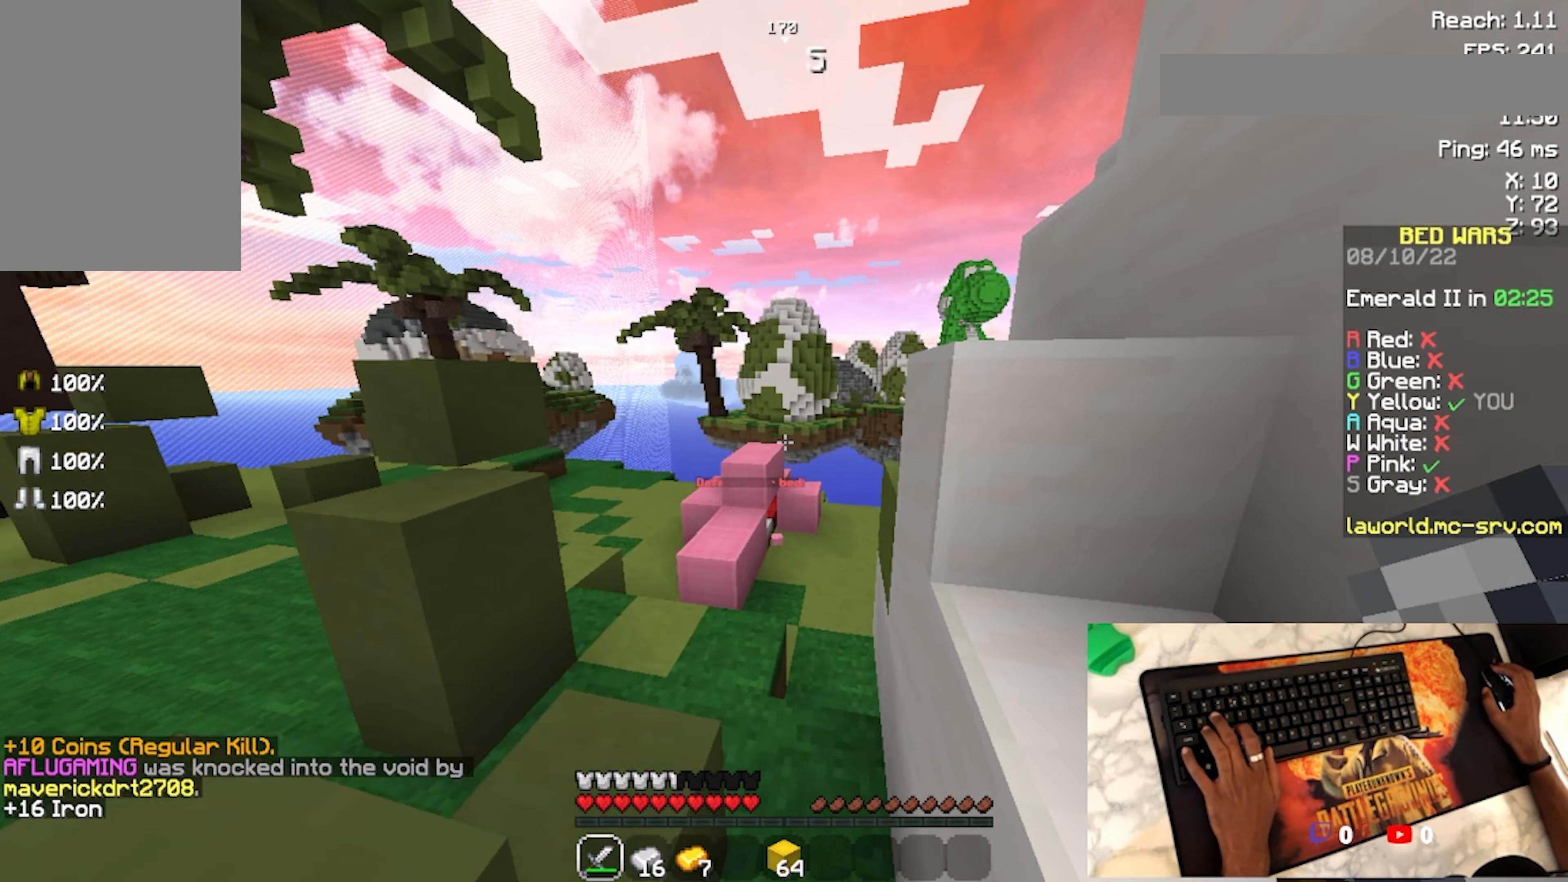
{"keys": ["d", "space", "w"], "mouse": [], "events": [[200, "d", "down"], [467, "space", "down"]]}